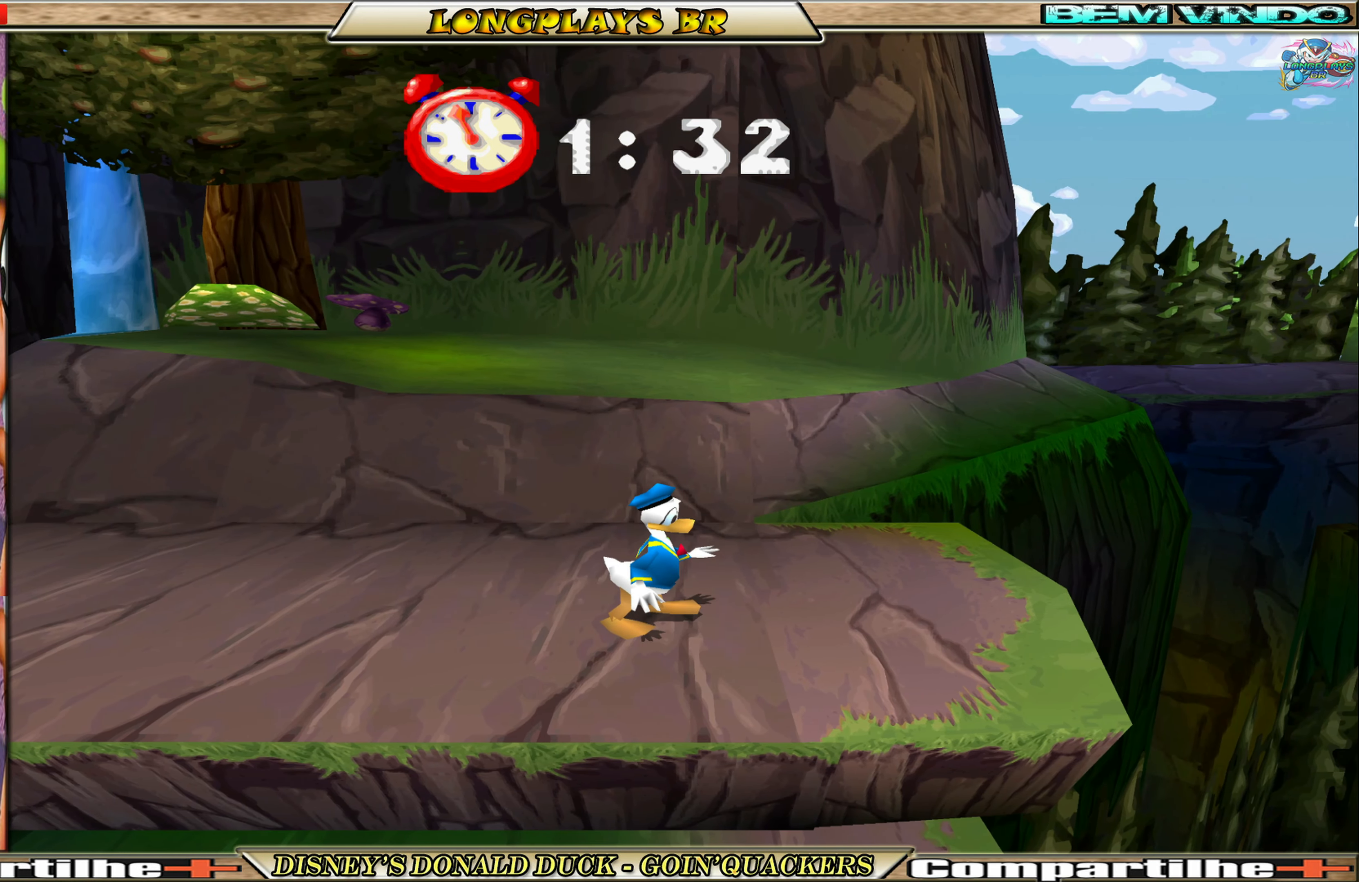
Gameplay with a controller (Xbox layout); each line is a JSON object with the inputs held at the frame after it. "events" lists button and stick changes between this image and that frame as [ms after this image, input, new state], when the widget could be followed in between. Not read: L3 R3 right_stick.
{"buttons": ["DPAD_RIGHT"], "left_stick": "center", "events": [[34, "DPAD_RIGHT", "down"]]}
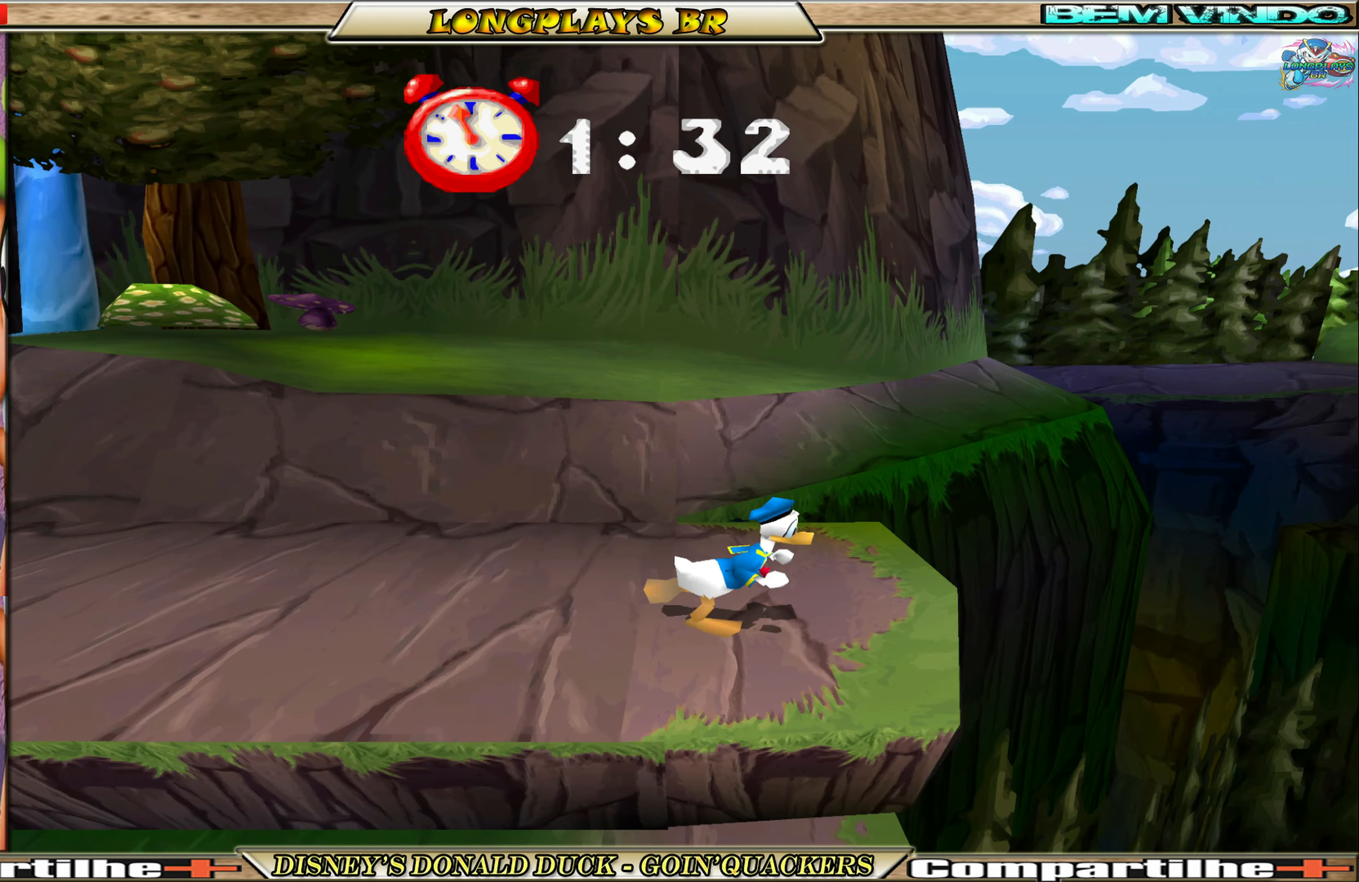
{"buttons": [], "left_stick": "center", "events": [[116, "DPAD_RIGHT", "up"]]}
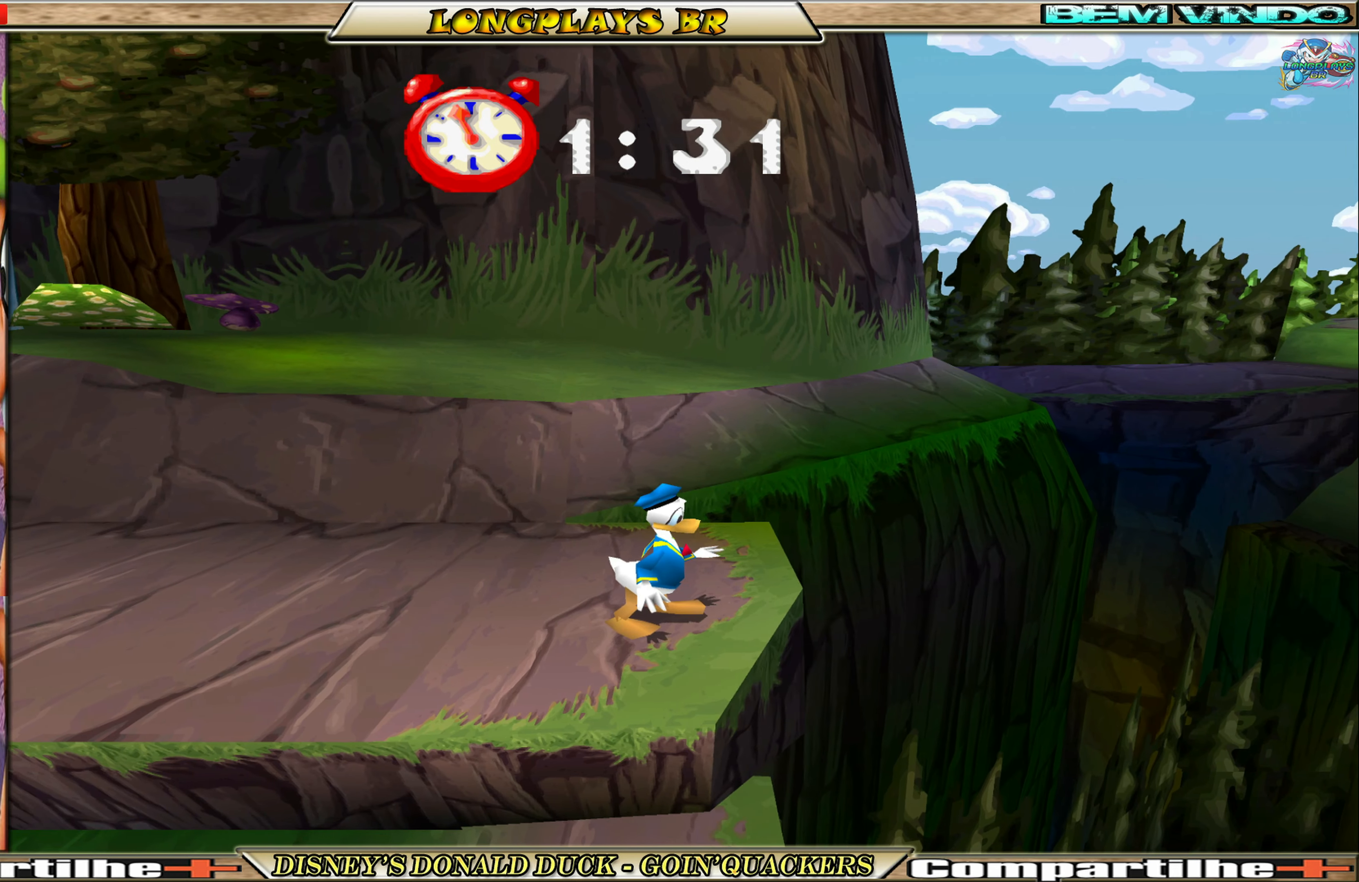
{"buttons": [], "left_stick": "center", "events": [[33, "DPAD_RIGHT", "down"], [150, "DPAD_RIGHT", "up"]]}
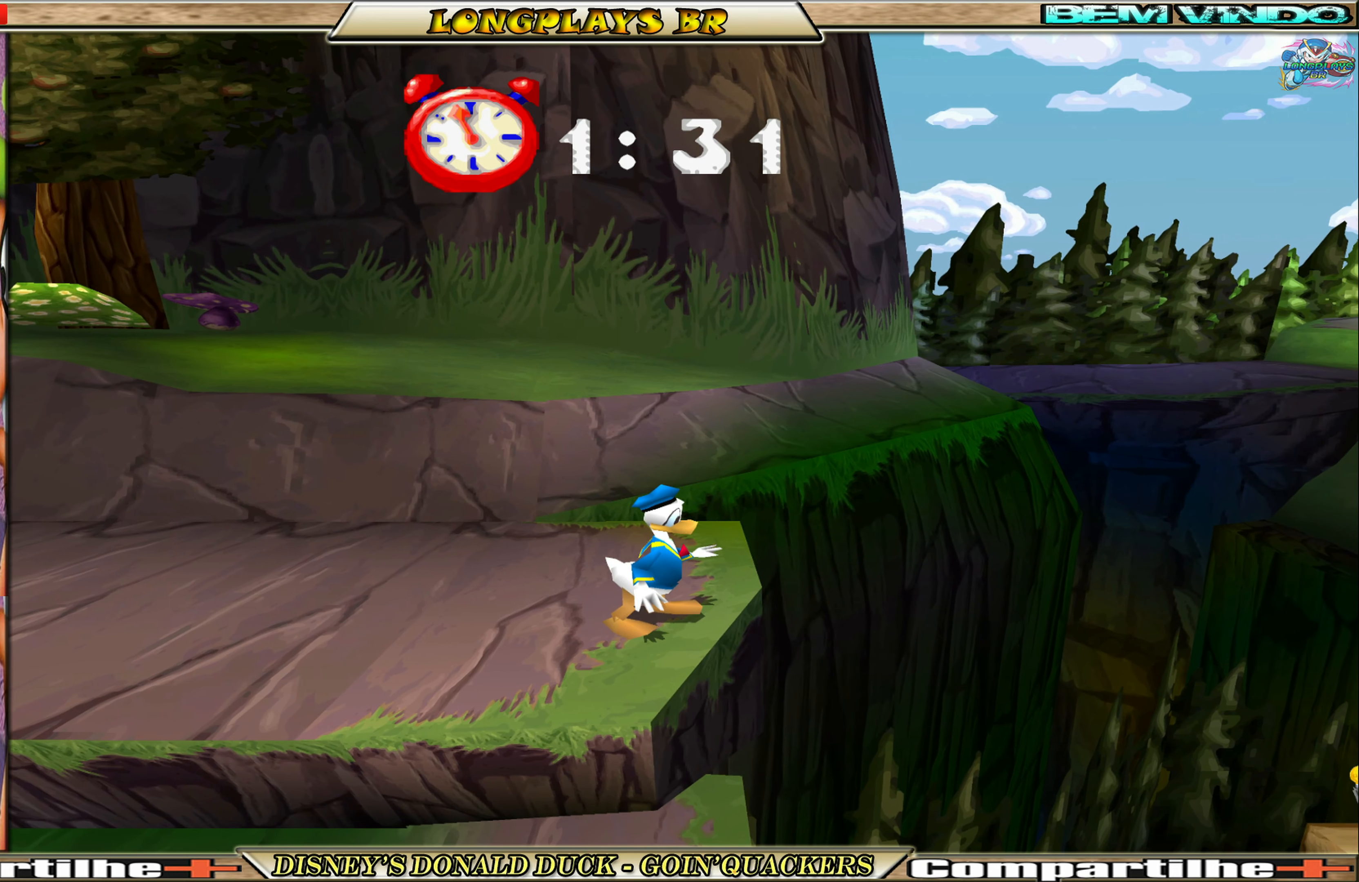
{"buttons": ["A", "DPAD_RIGHT"], "left_stick": "center", "events": [[383, "DPAD_RIGHT", "down"], [483, "A", "down"]]}
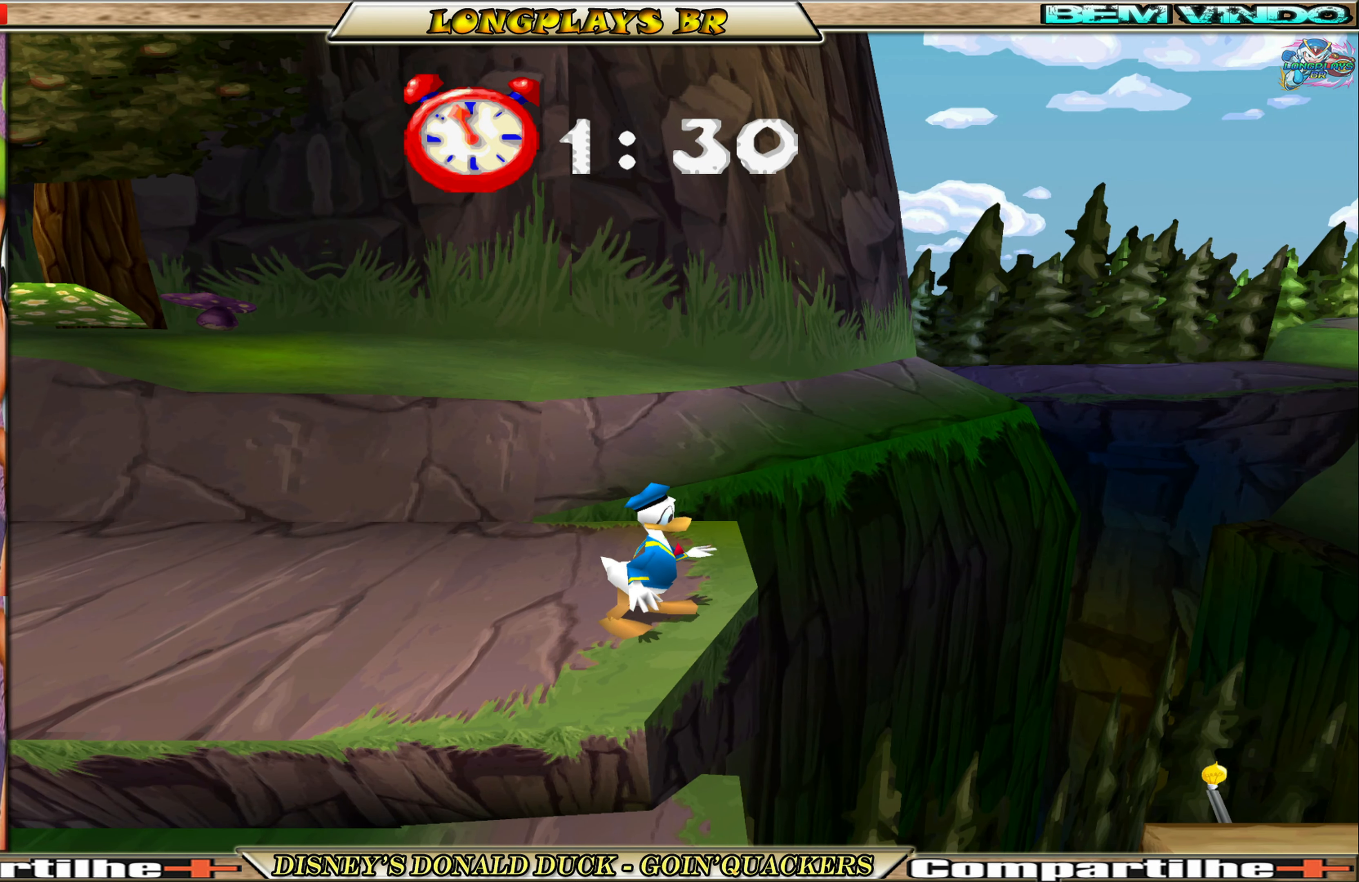
{"buttons": ["DPAD_RIGHT"], "left_stick": "center", "events": [[233, "A", "up"]]}
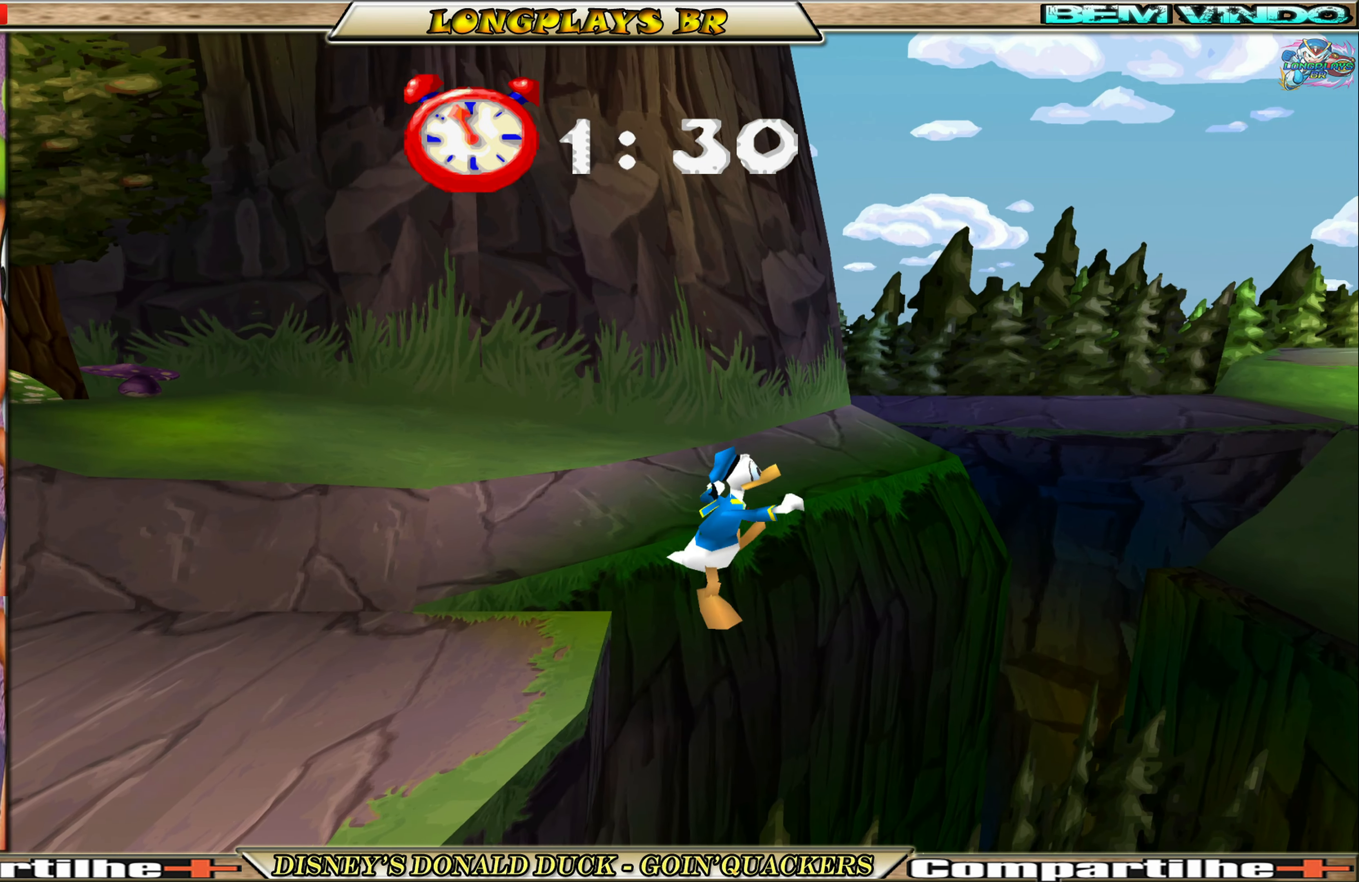
{"buttons": [], "left_stick": "center", "events": [[316, "DPAD_RIGHT", "up"]]}
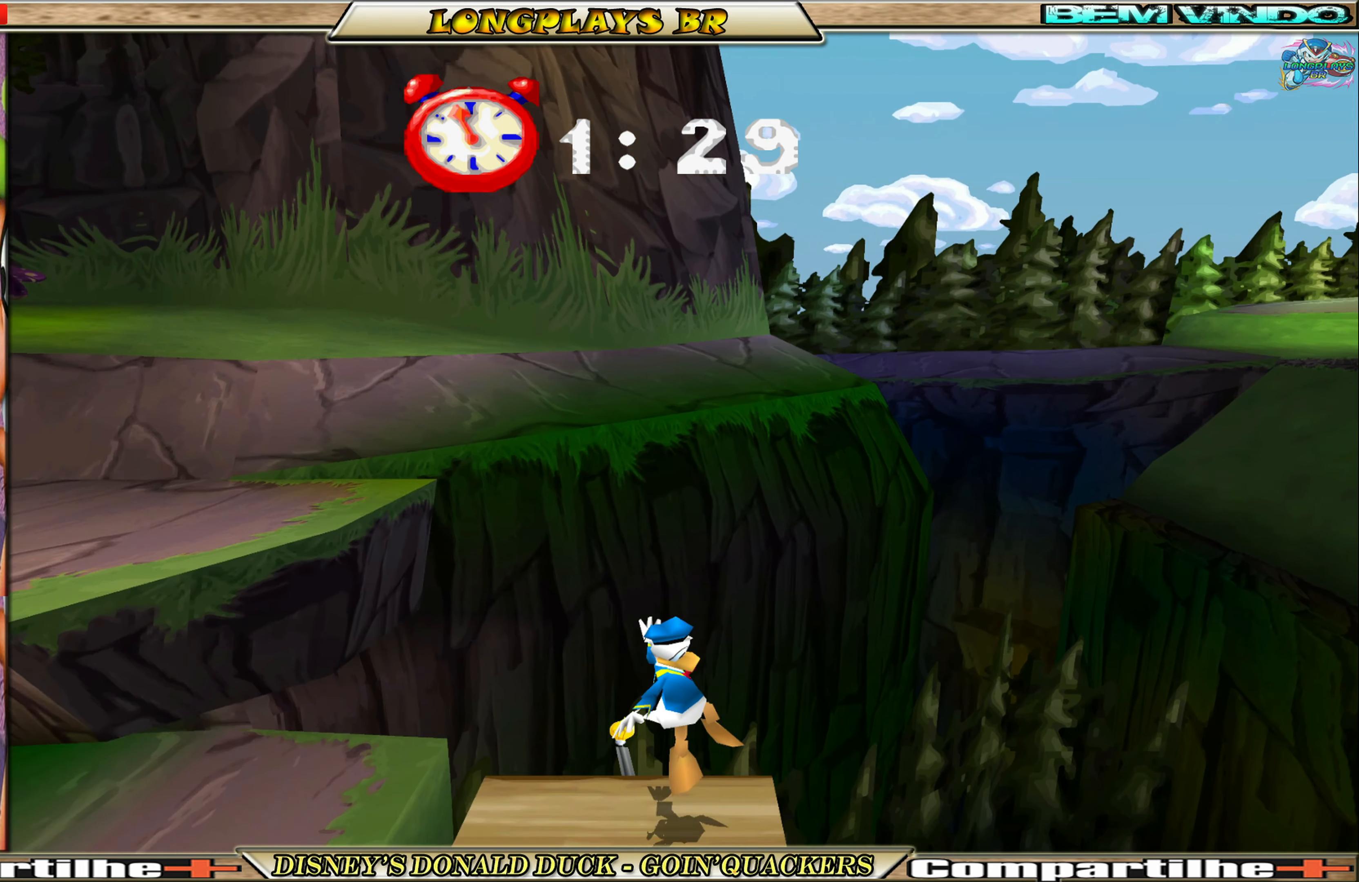
{"buttons": [], "left_stick": "center", "events": []}
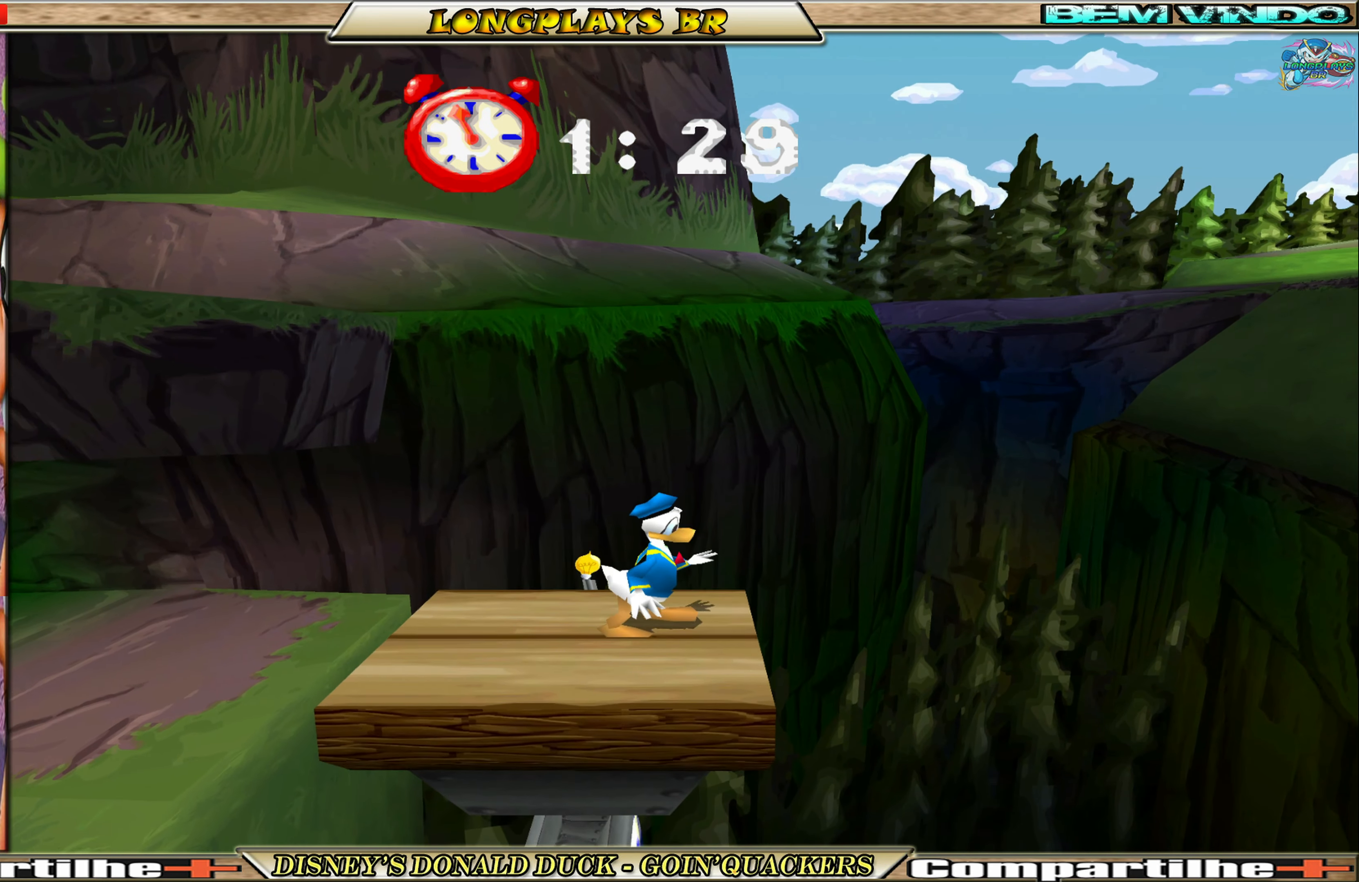
{"buttons": [], "left_stick": "center", "events": []}
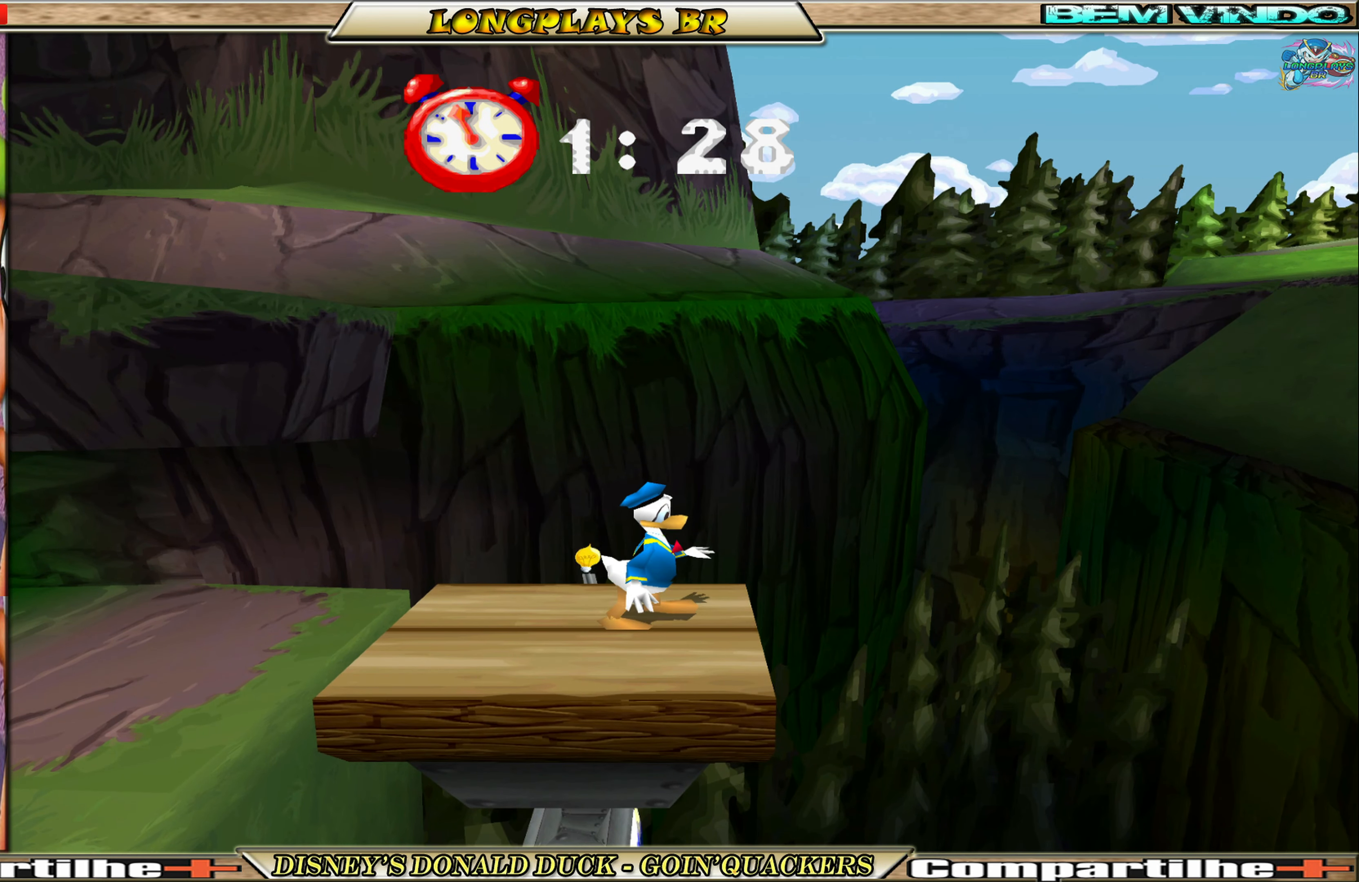
{"buttons": [], "left_stick": "center", "events": []}
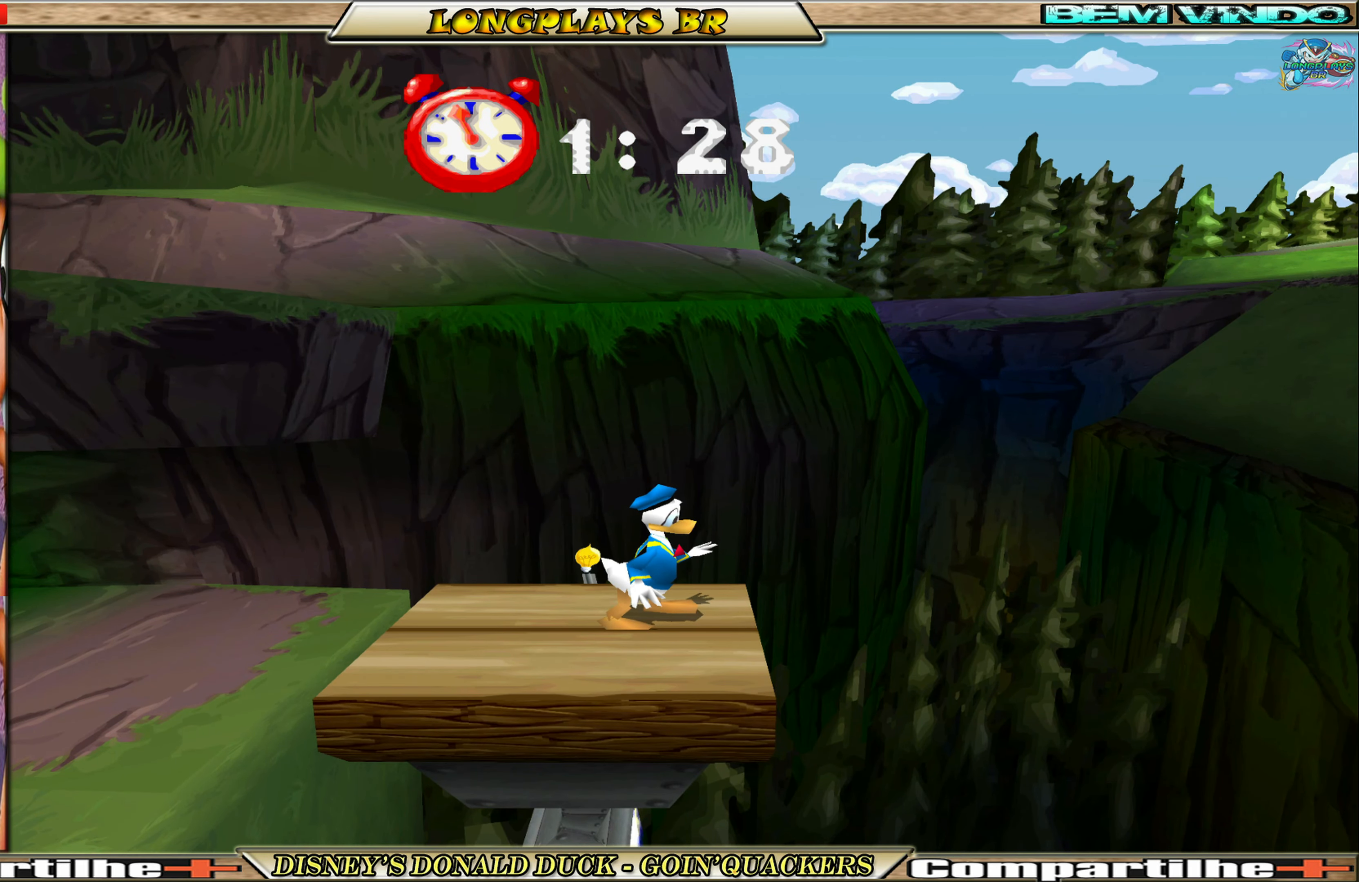
{"buttons": [], "left_stick": "center", "events": []}
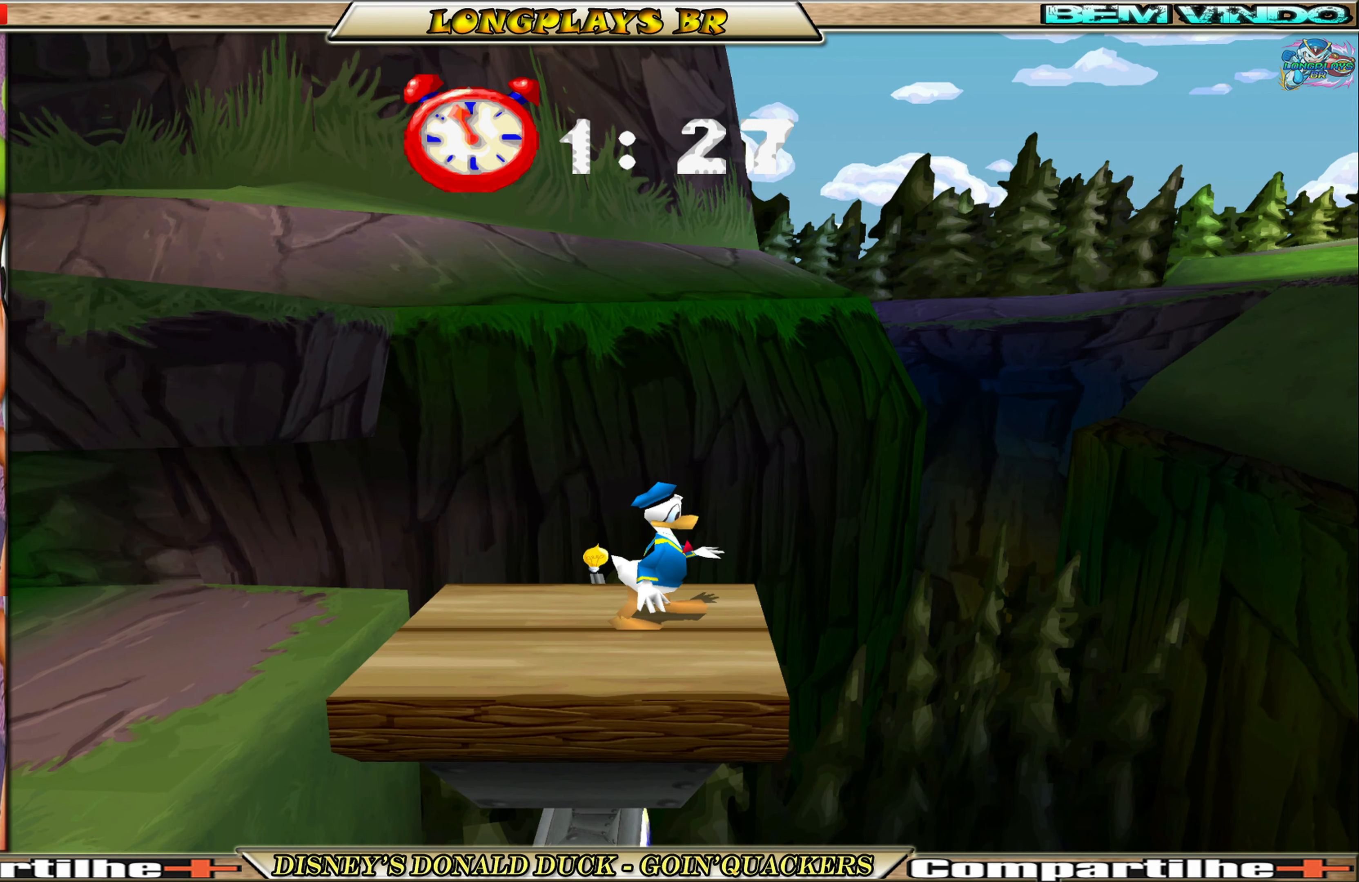
{"buttons": [], "left_stick": "center", "events": []}
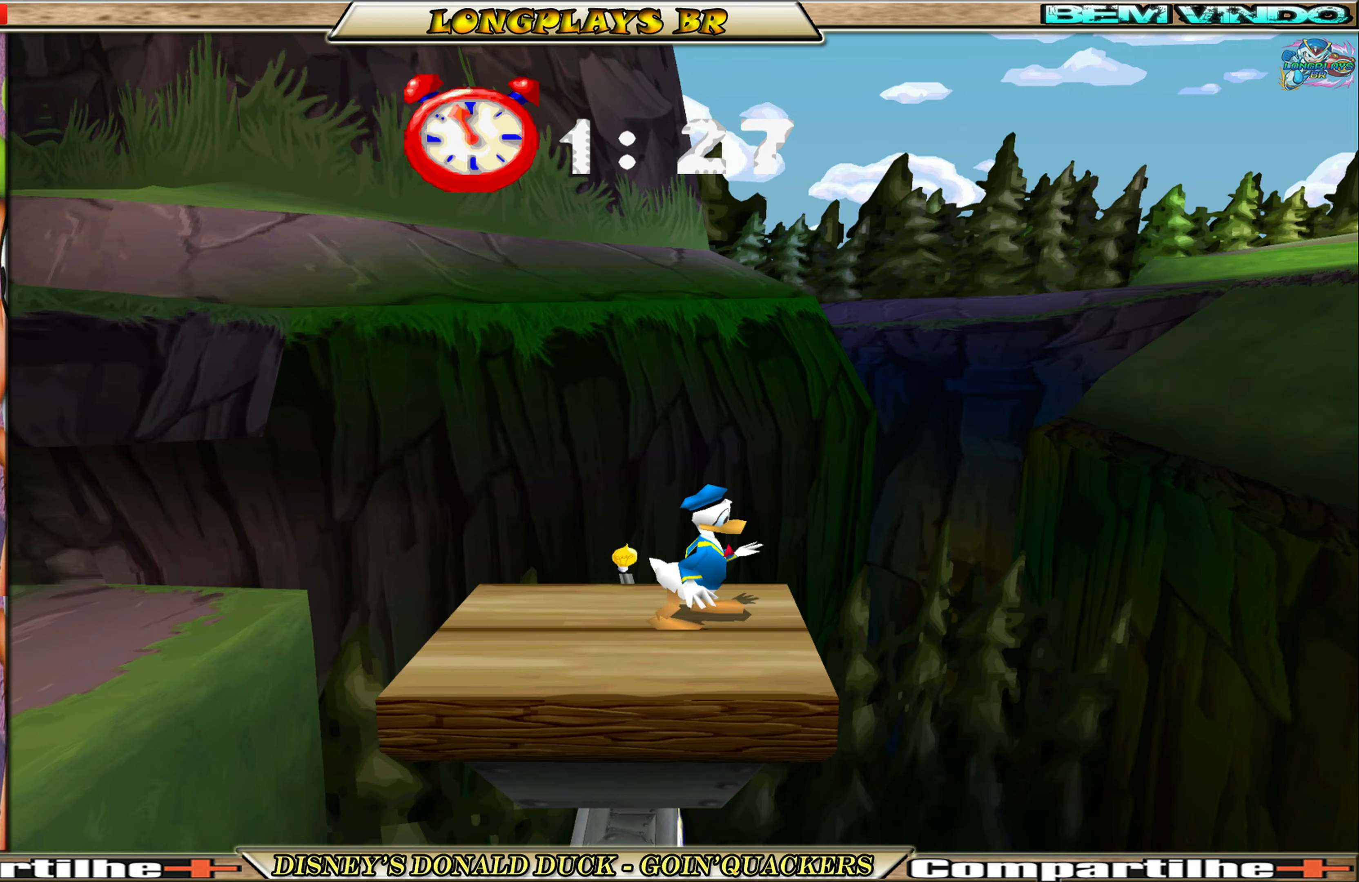
{"buttons": [], "left_stick": "center", "events": []}
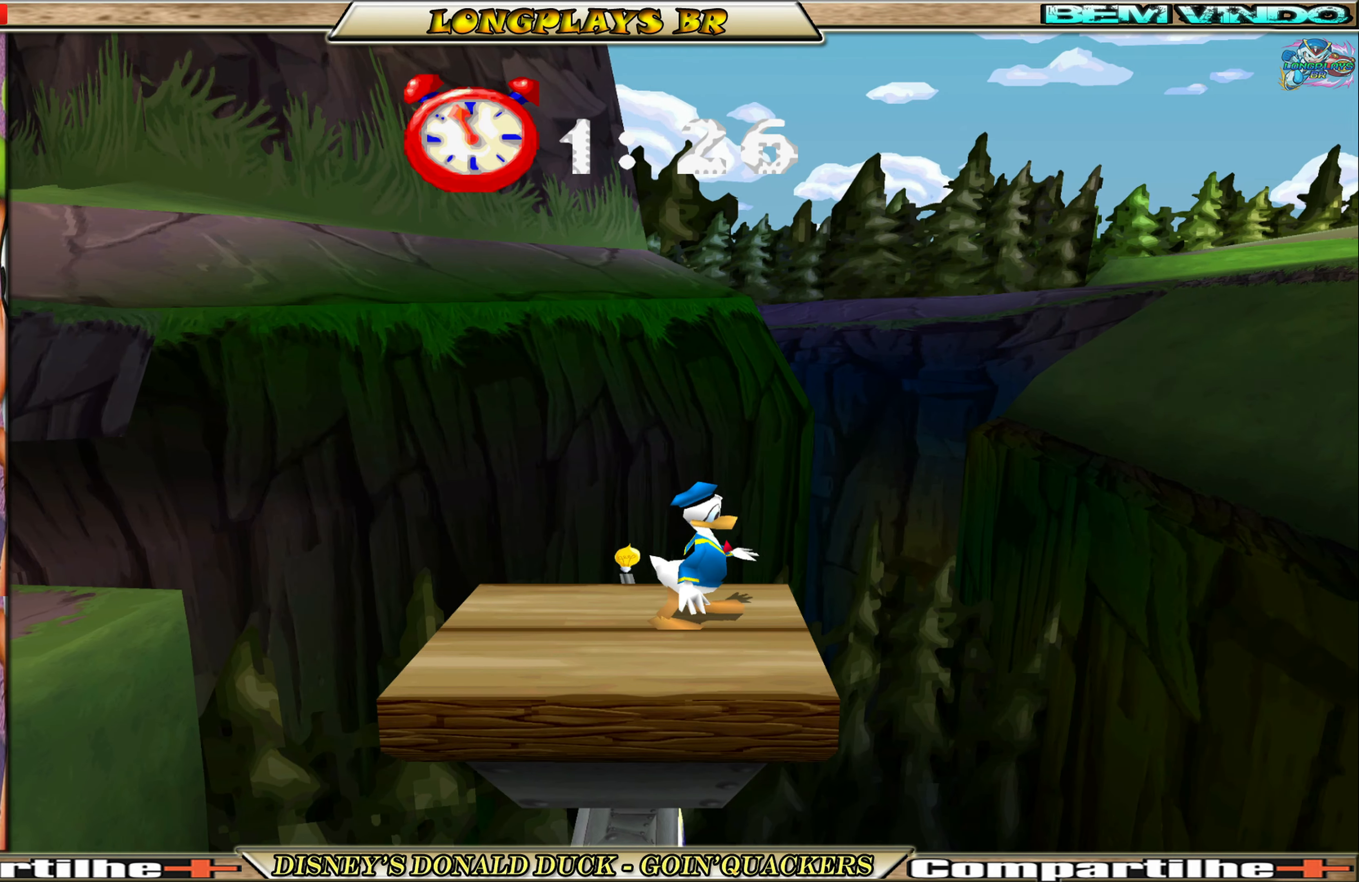
{"buttons": [], "left_stick": "center", "events": []}
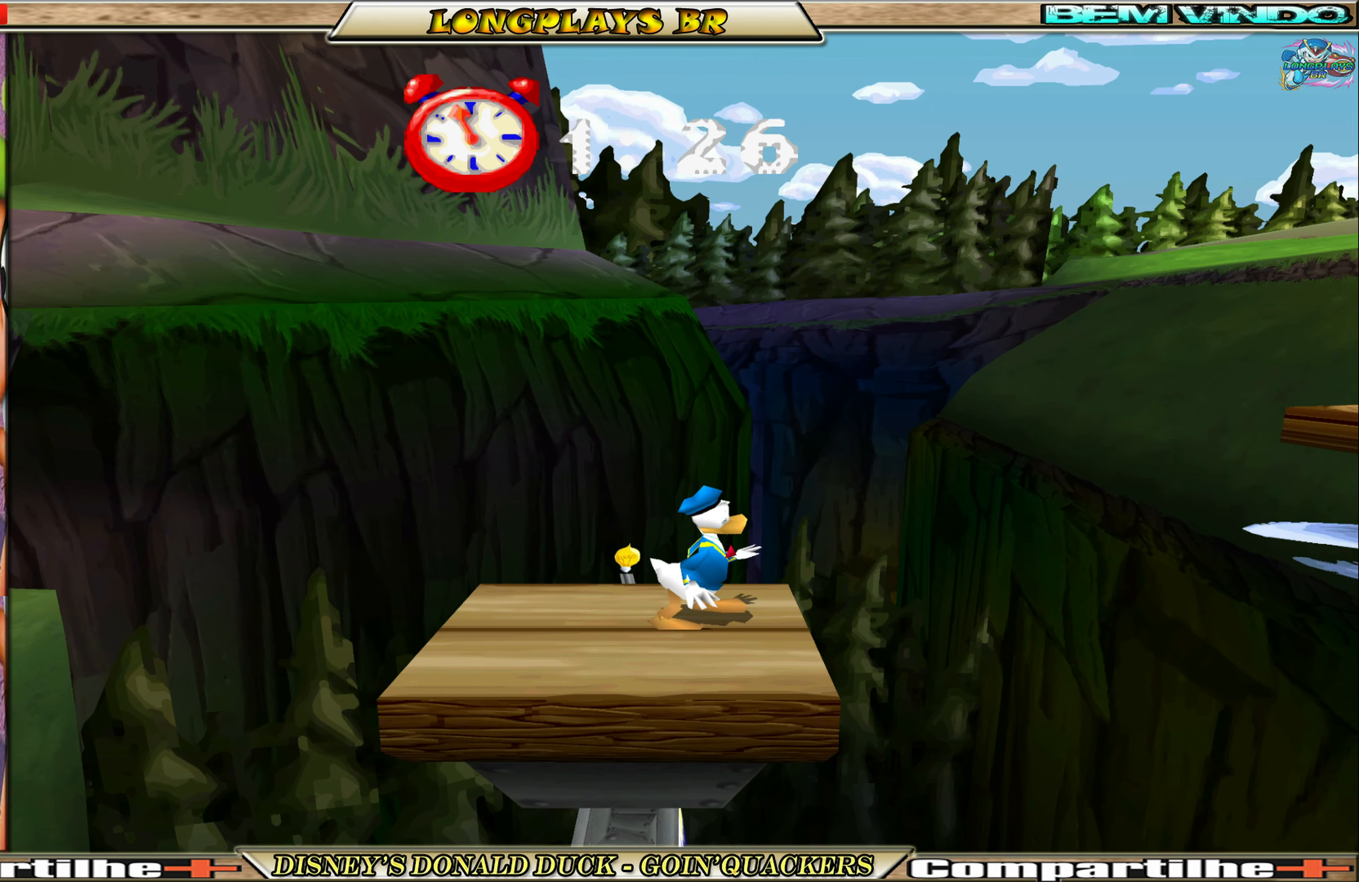
{"buttons": [], "left_stick": "center", "events": []}
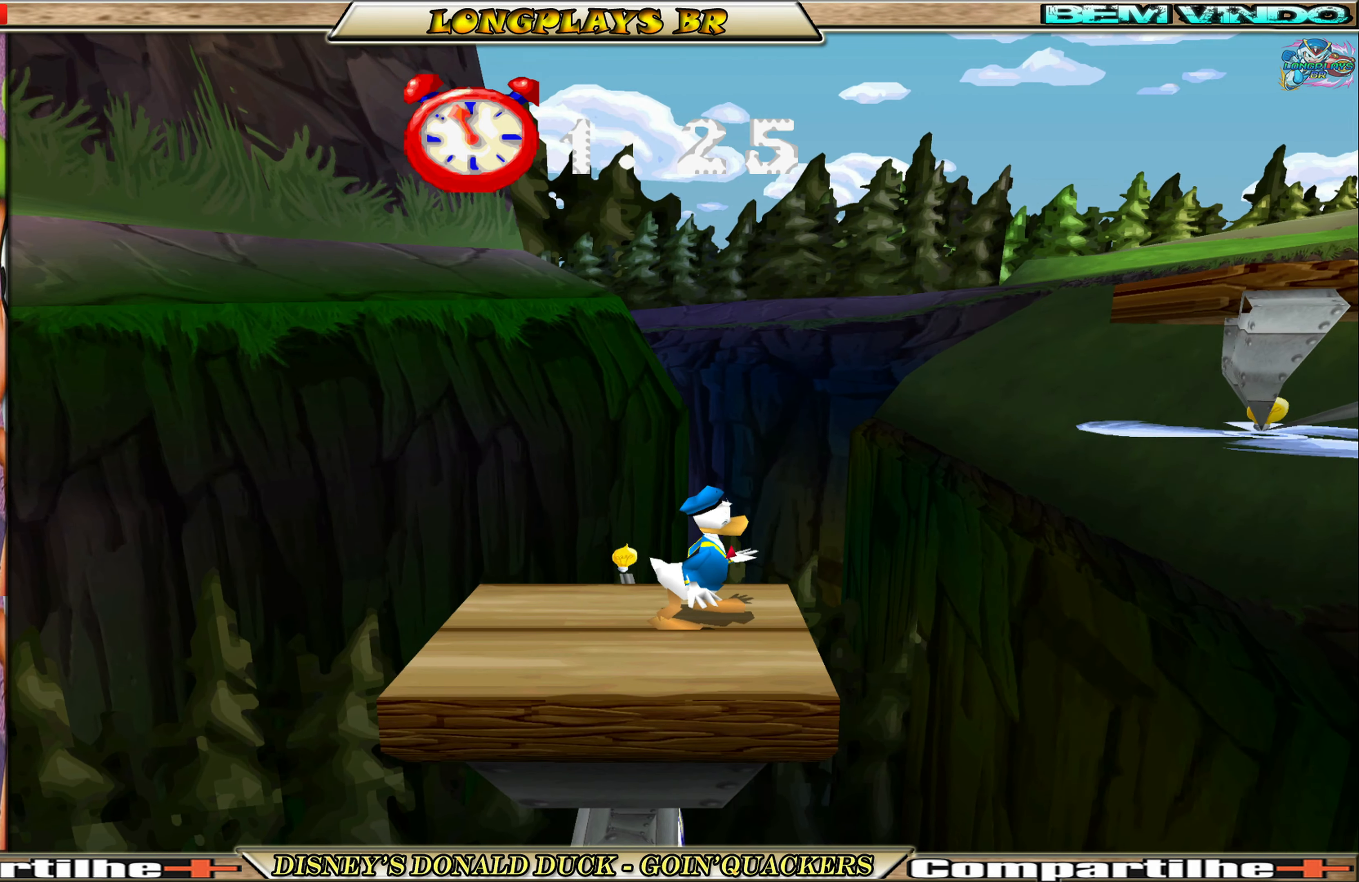
{"buttons": ["A", "DPAD_RIGHT"], "left_stick": "center", "events": [[433, "A", "down"], [433, "DPAD_RIGHT", "down"]]}
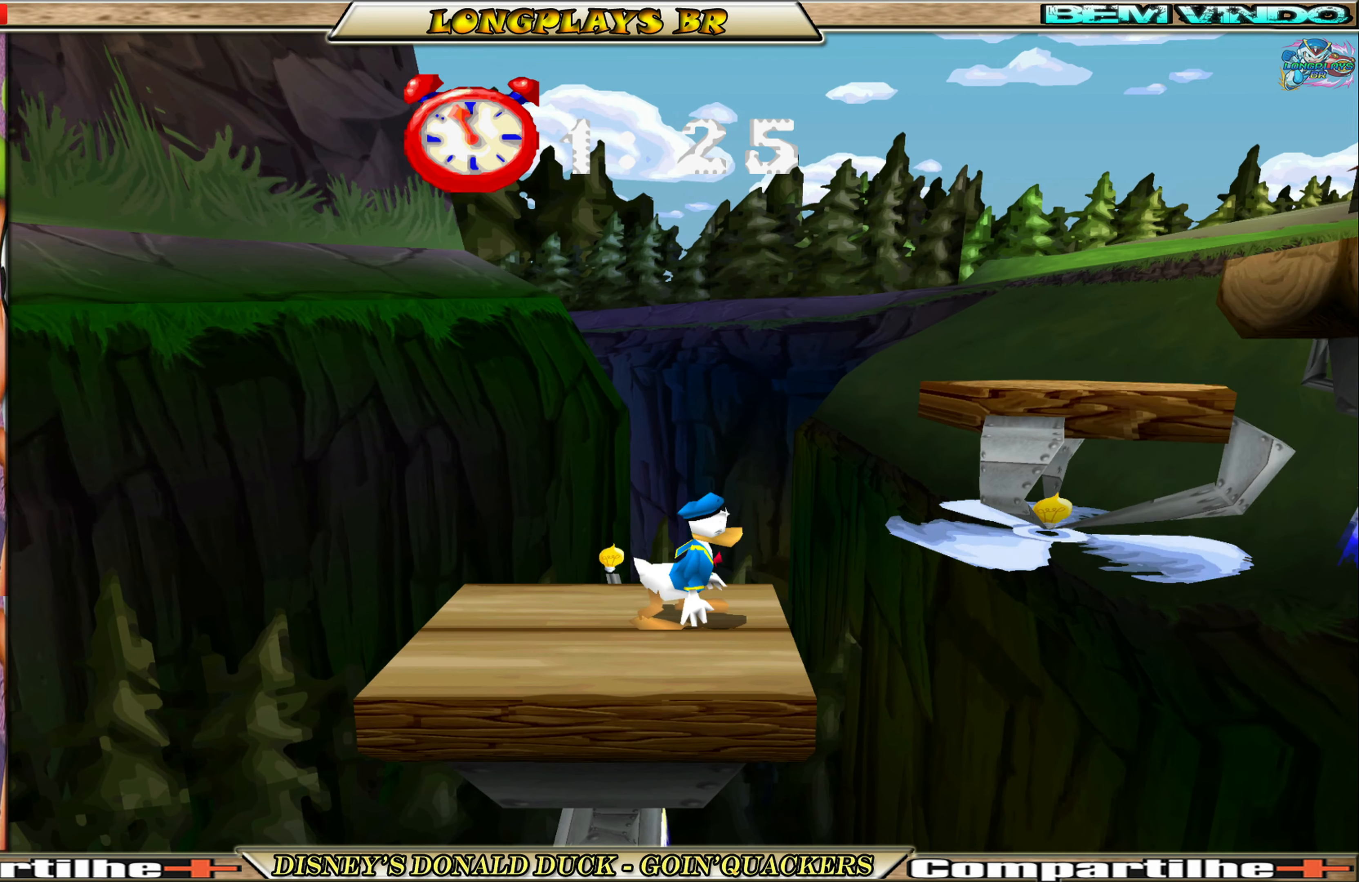
{"buttons": ["DPAD_RIGHT"], "left_stick": "center", "events": [[150, "A", "up"], [167, "A", "down"], [317, "A", "up"]]}
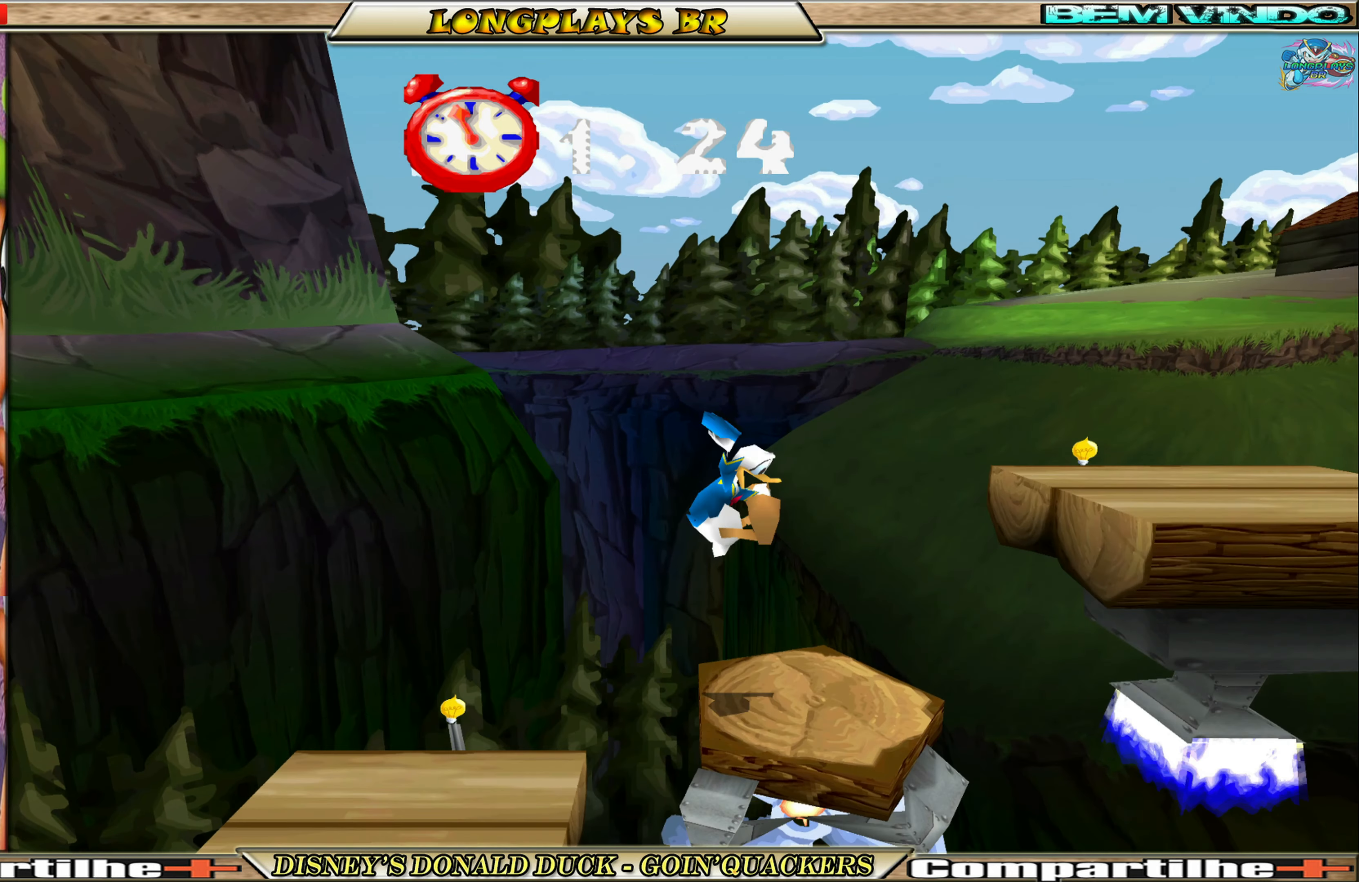
{"buttons": ["A", "DPAD_RIGHT"], "left_stick": "center", "events": [[83, "DPAD_RIGHT", "up"], [467, "DPAD_RIGHT", "down"], [500, "A", "down"]]}
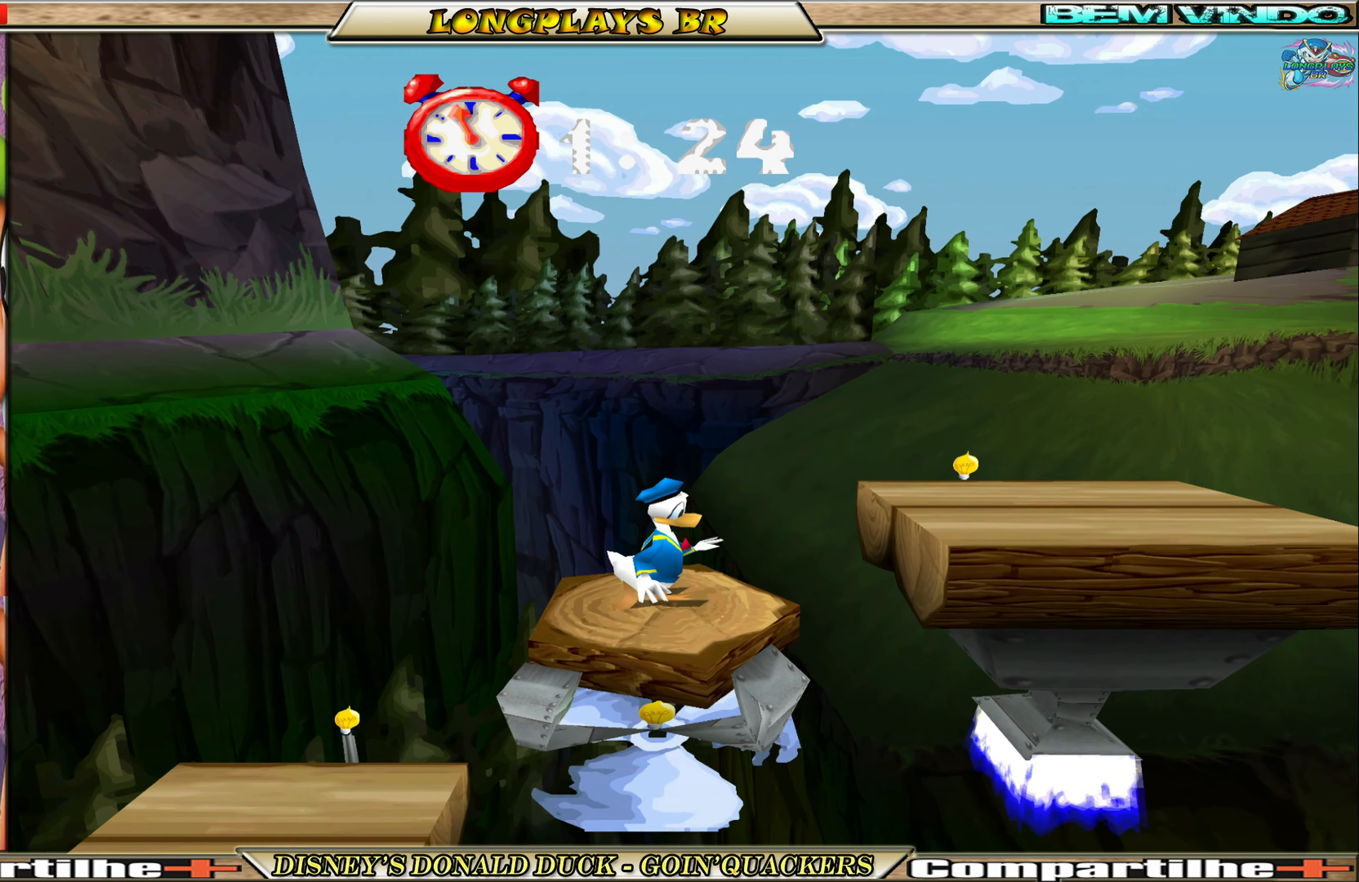
{"buttons": ["DPAD_RIGHT"], "left_stick": "center", "events": [[167, "A", "up"], [200, "A", "down"], [417, "A", "up"]]}
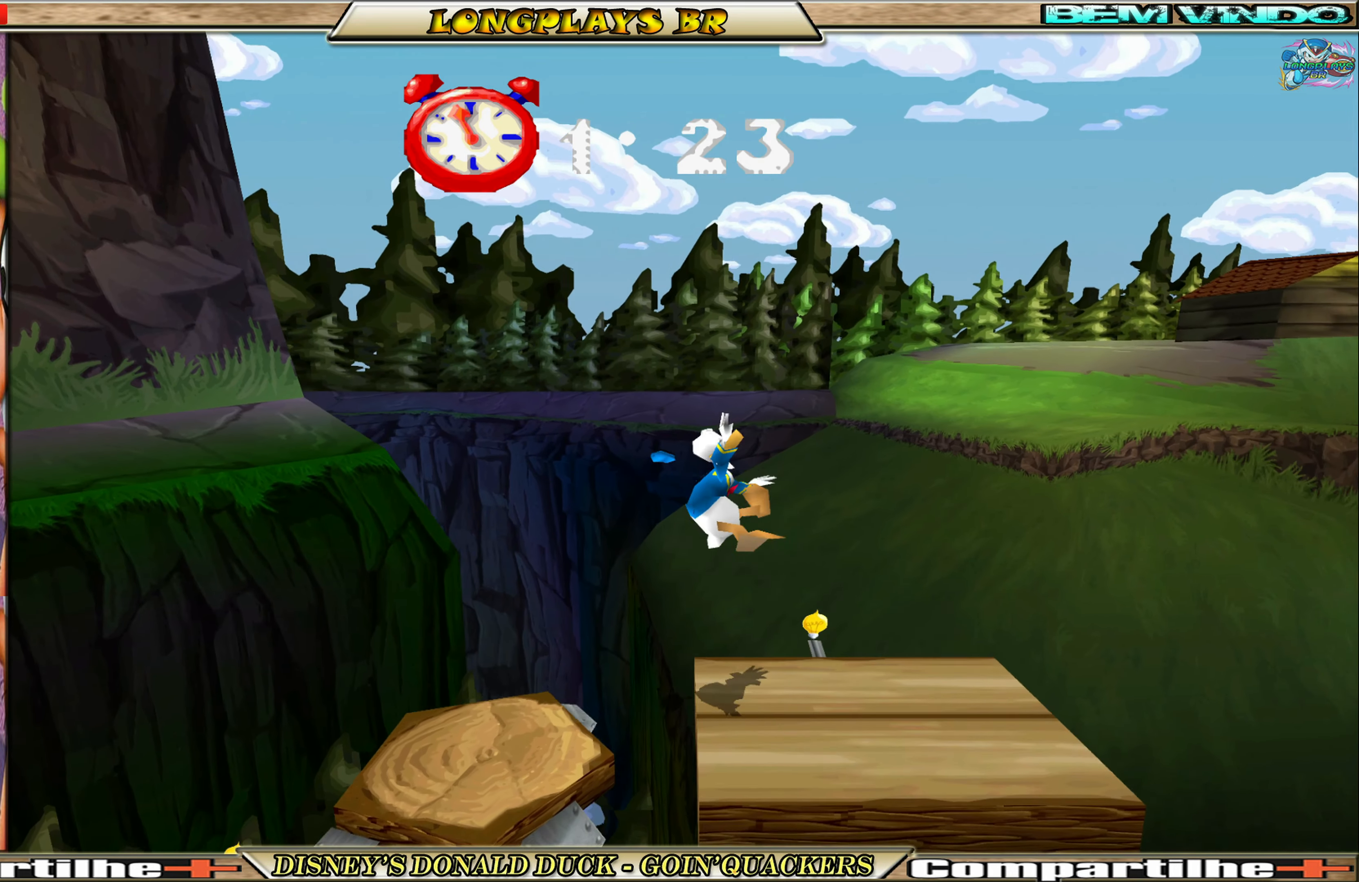
{"buttons": [], "left_stick": "center", "events": [[267, "DPAD_RIGHT", "up"]]}
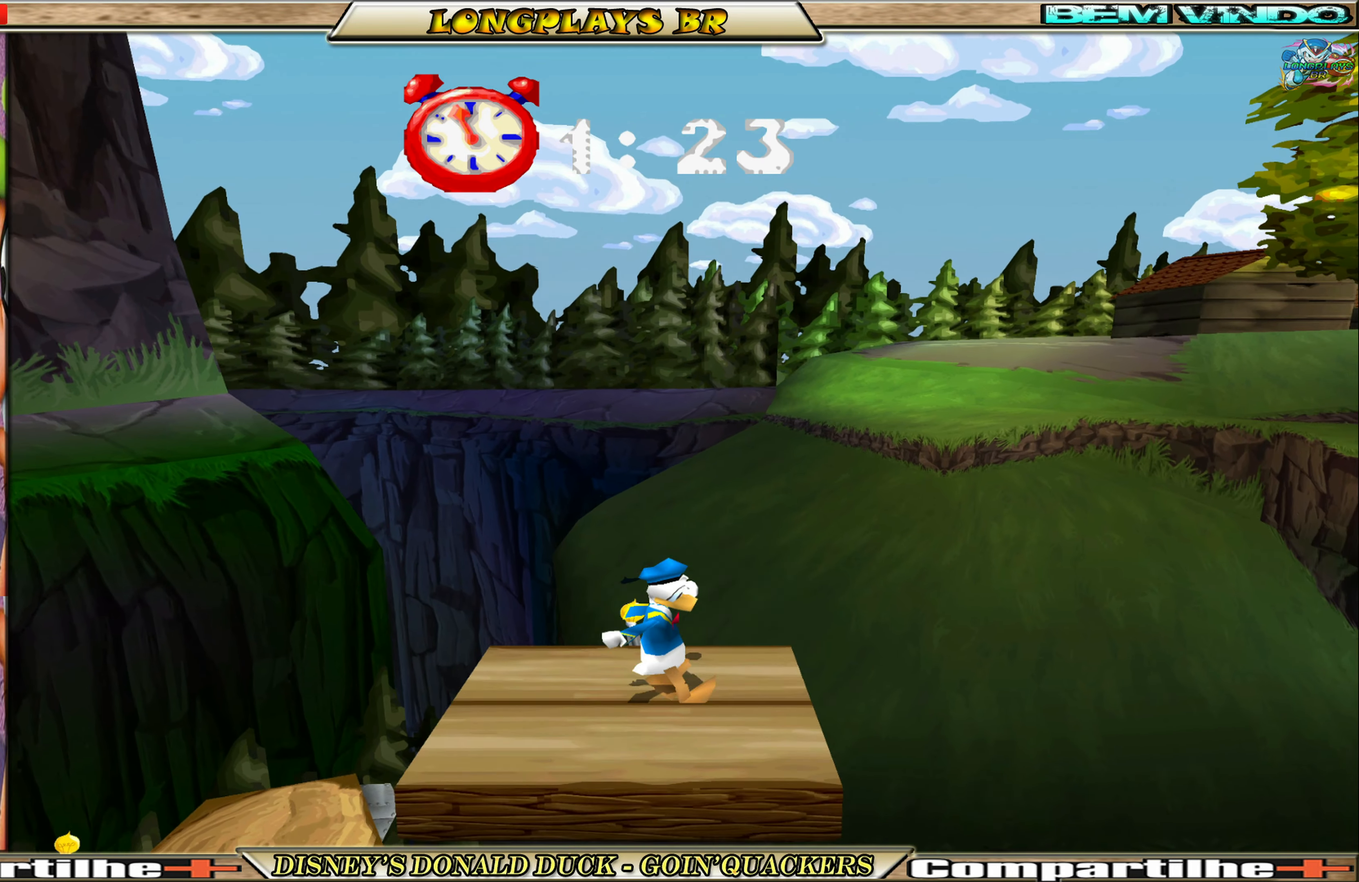
{"buttons": [], "left_stick": "center", "events": []}
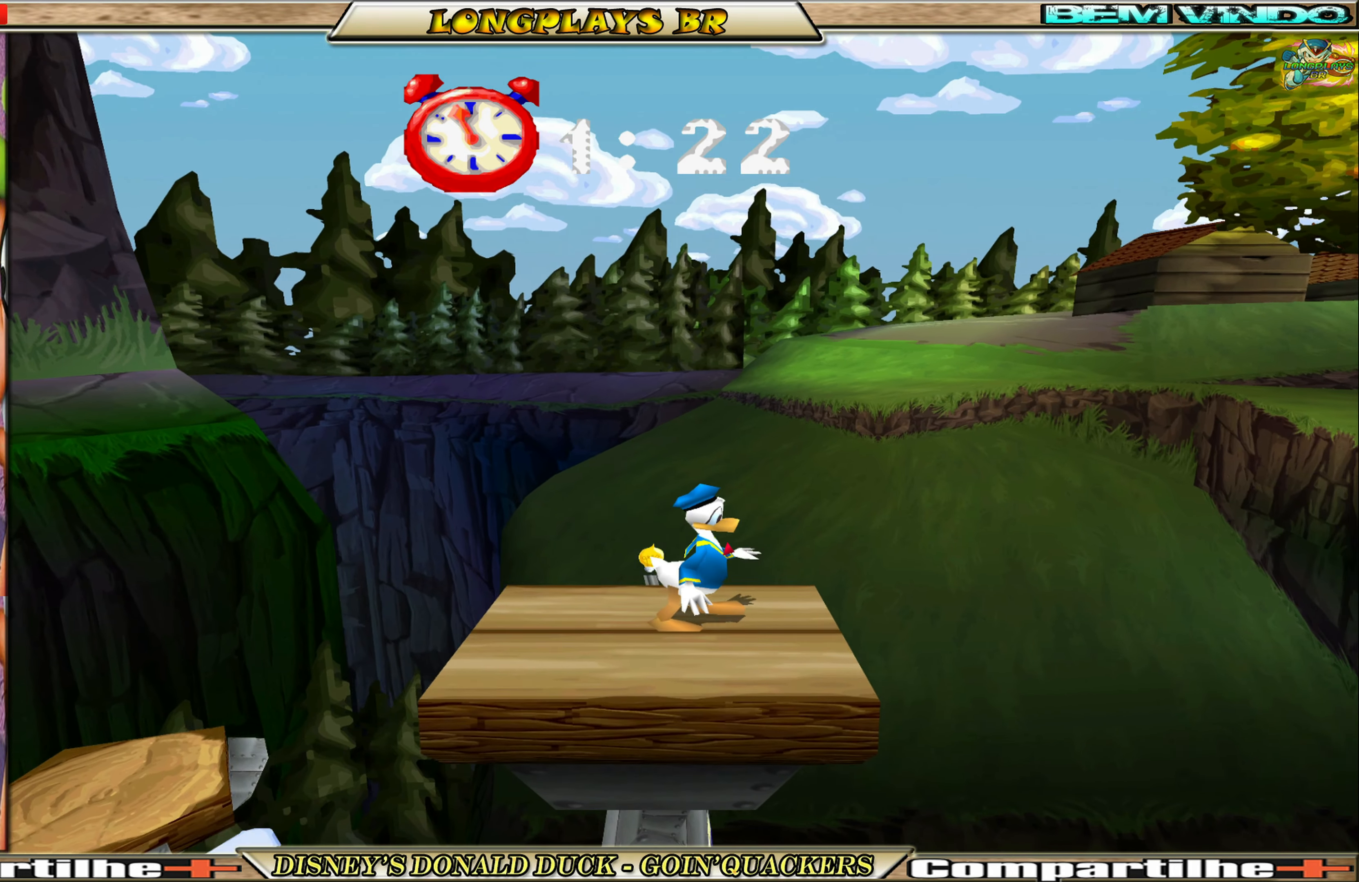
{"buttons": [], "left_stick": "center", "events": []}
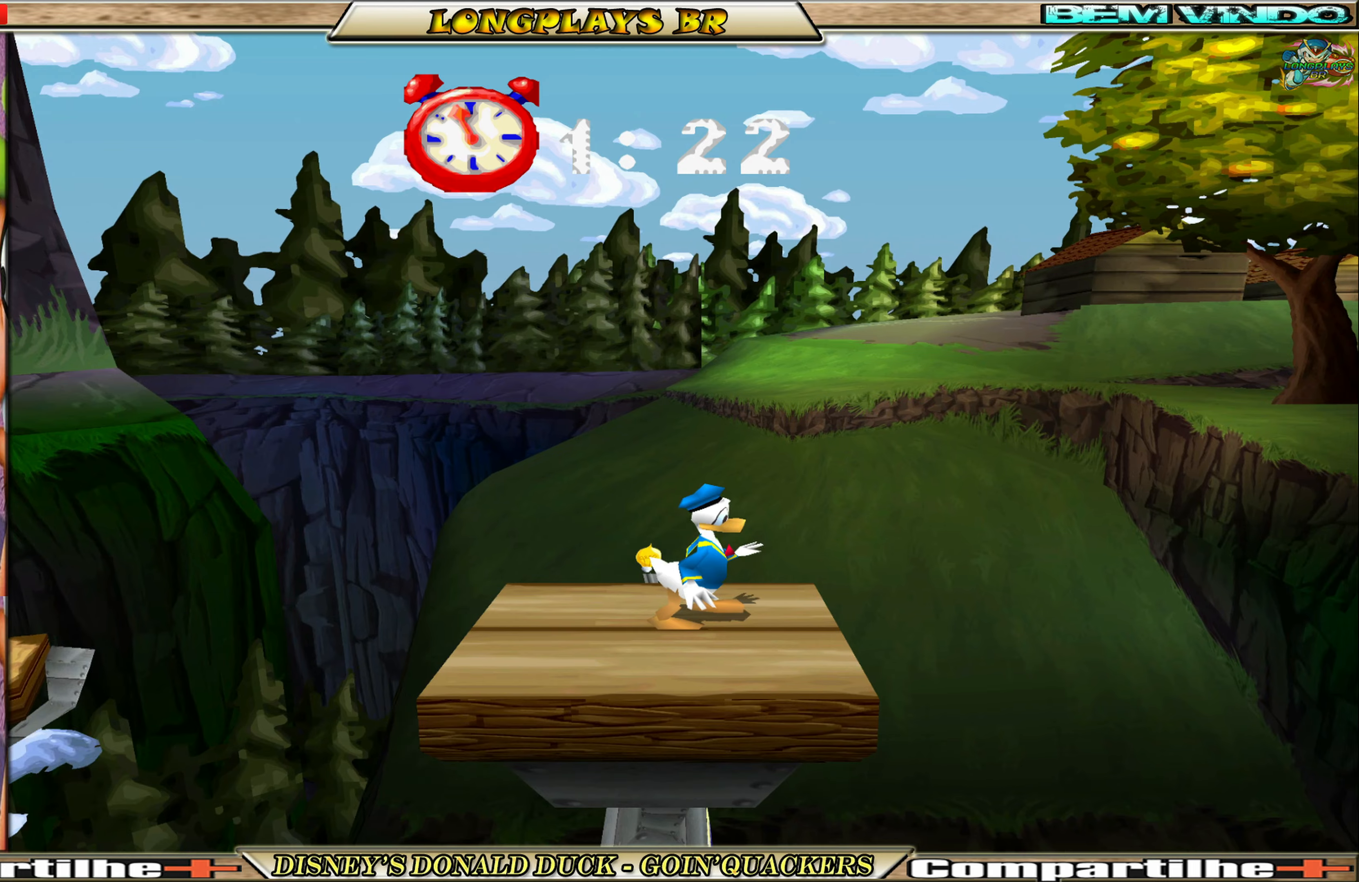
{"buttons": [], "left_stick": "center", "events": []}
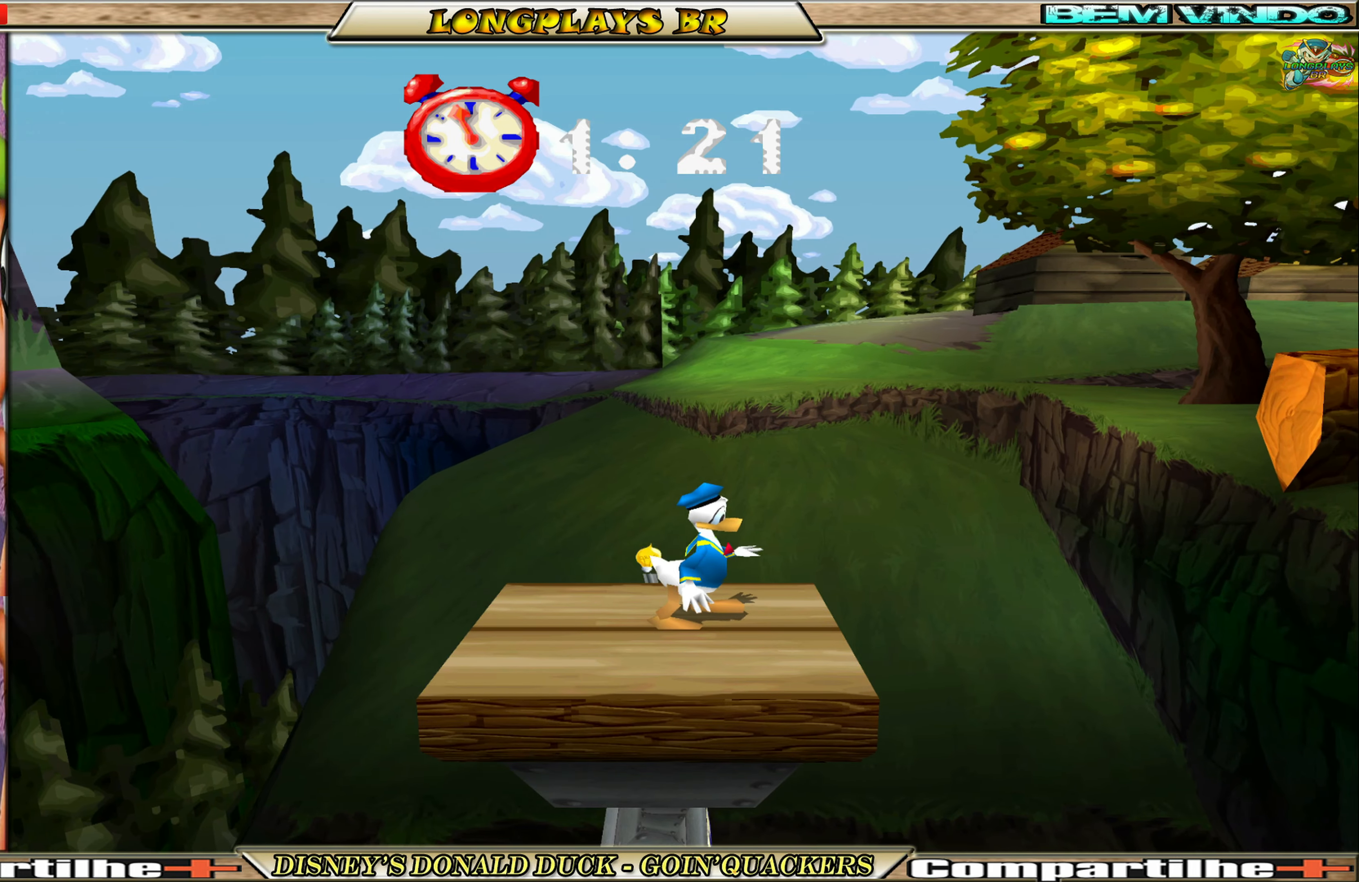
{"buttons": [], "left_stick": "center", "events": []}
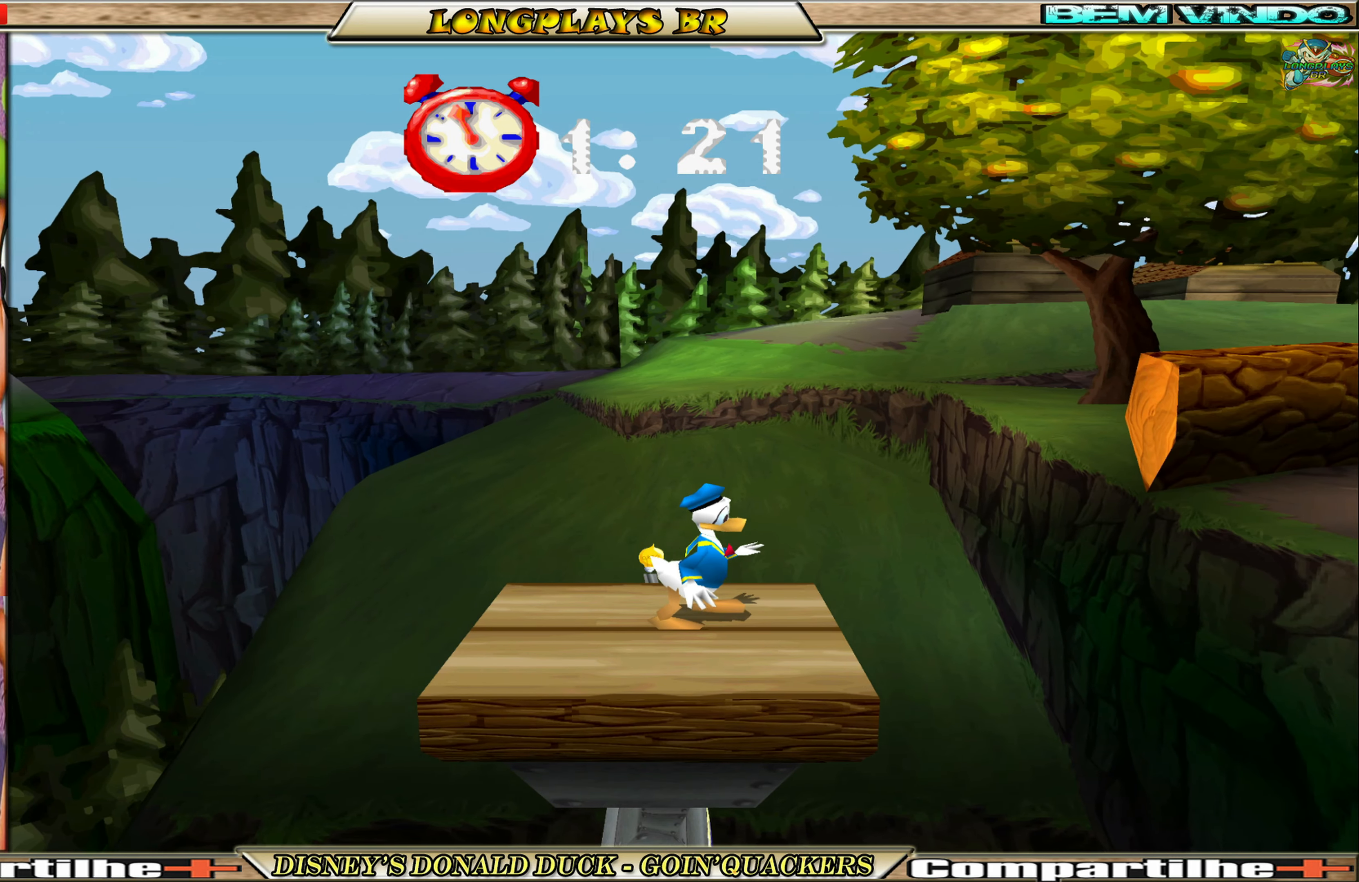
{"buttons": ["DPAD_RIGHT"], "left_stick": "center", "events": [[400, "DPAD_RIGHT", "down"]]}
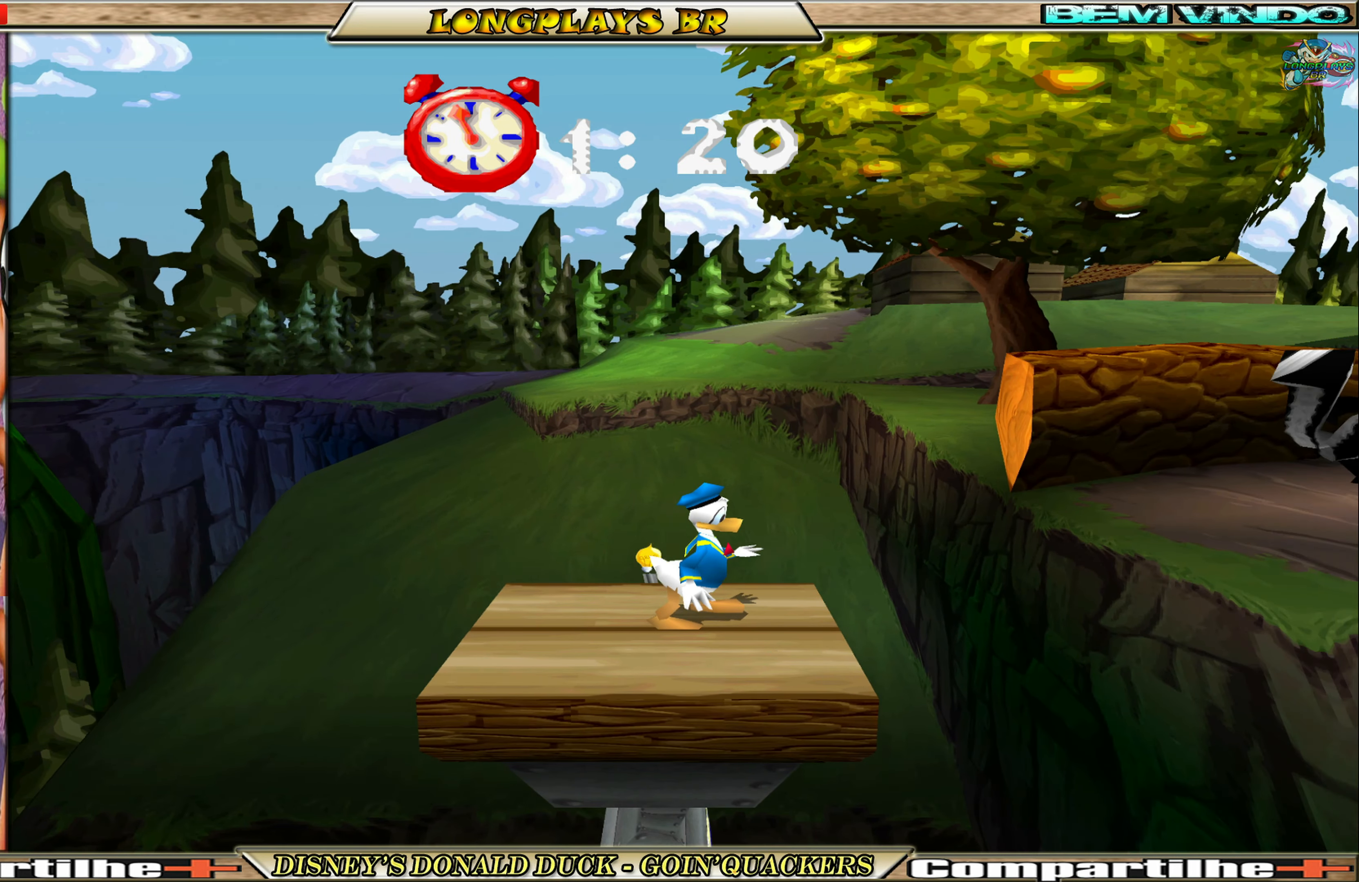
{"buttons": ["DPAD_RIGHT"], "left_stick": "center", "events": [[100, "A", "down"], [400, "A", "up"]]}
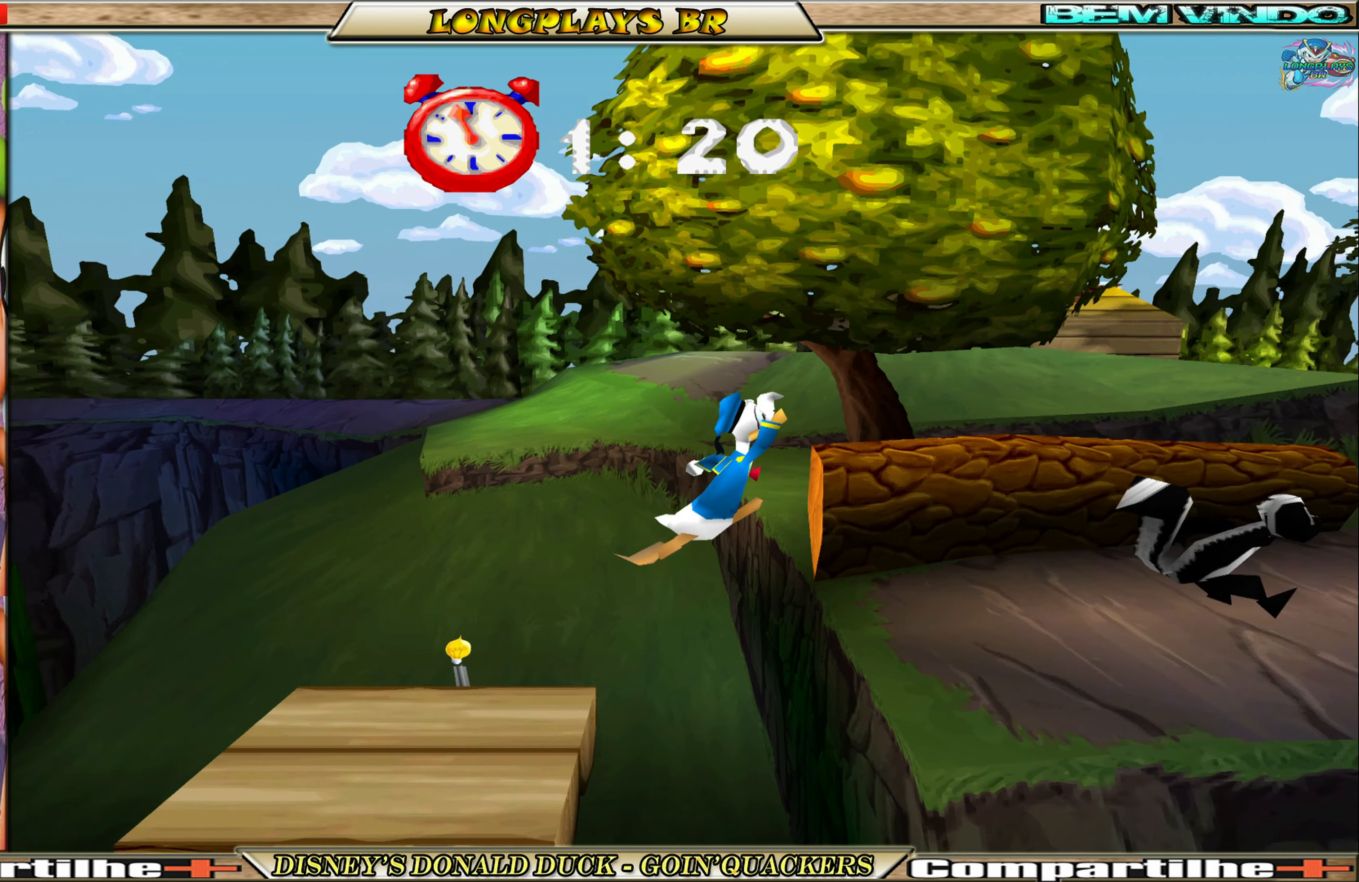
{"buttons": ["DPAD_RIGHT"], "left_stick": "center", "events": [[34, "A", "down"], [184, "A", "up"]]}
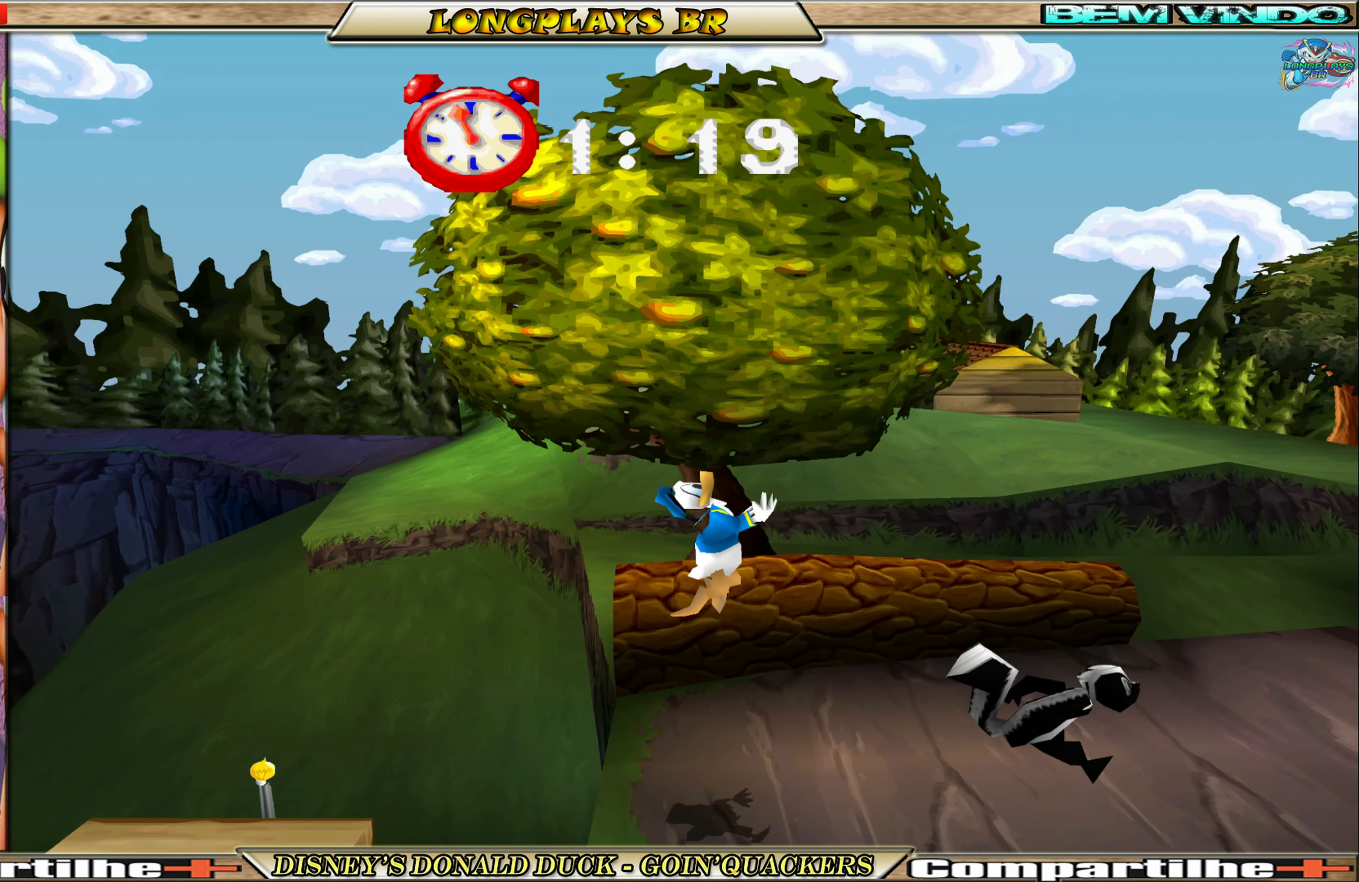
{"buttons": ["X", "DPAD_RIGHT"], "left_stick": "center", "events": [[150, "X", "down"], [267, "X", "up"], [317, "X", "down"], [417, "X", "up"], [484, "X", "down"]]}
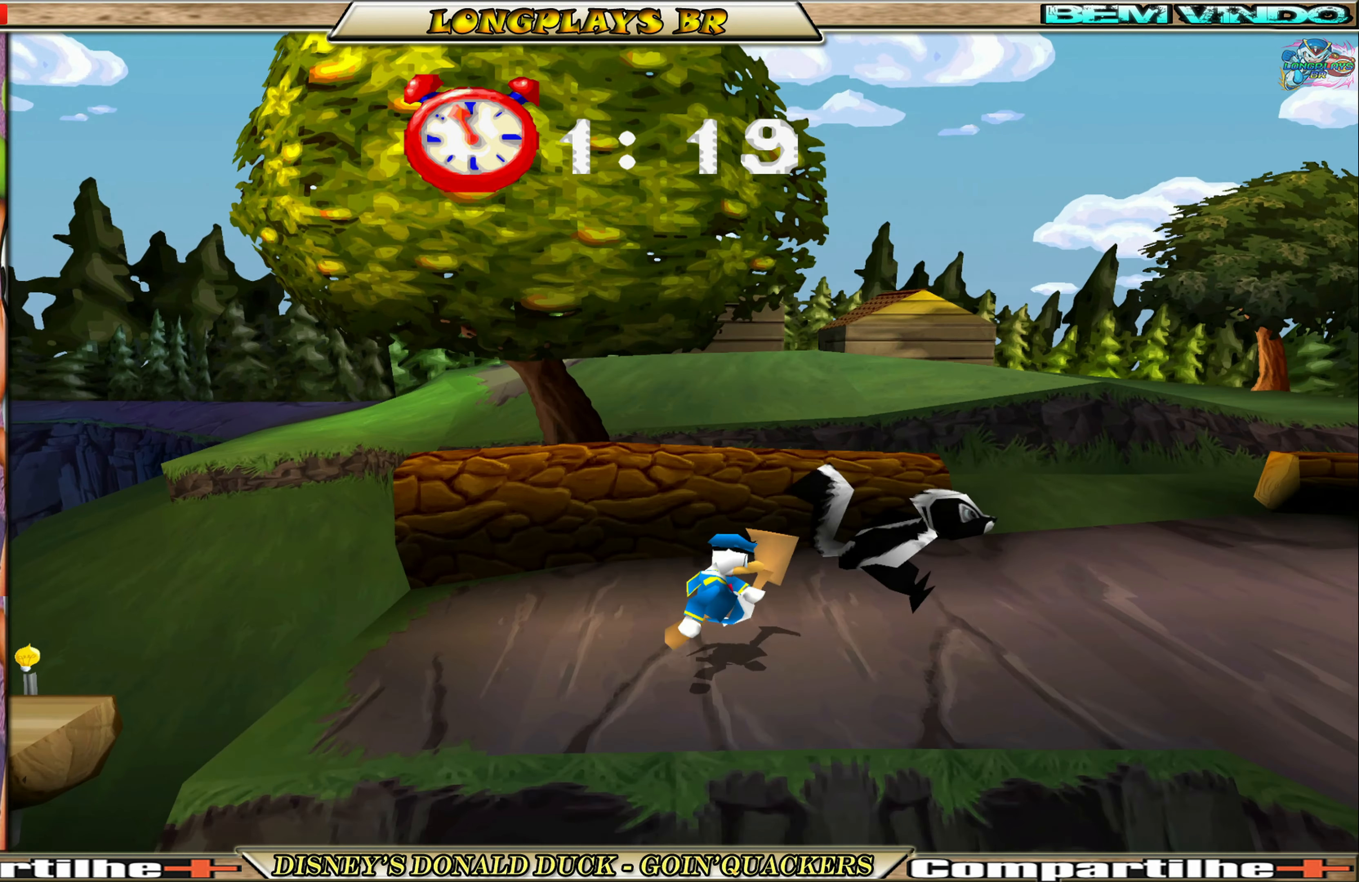
{"buttons": ["DPAD_RIGHT"], "left_stick": "center", "events": [[50, "X", "up"], [100, "X", "down"], [217, "X", "up"], [267, "X", "down"], [367, "X", "up"]]}
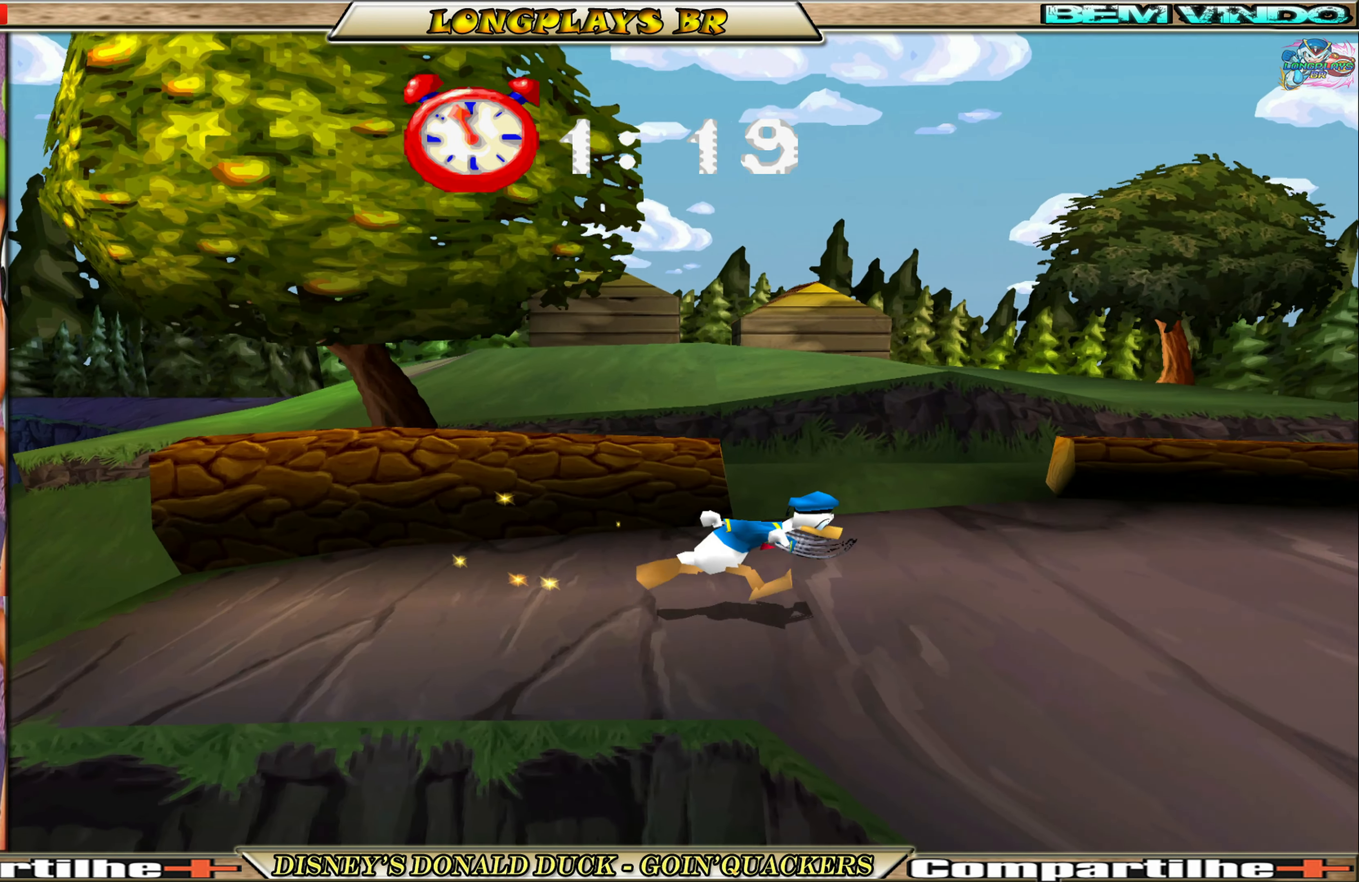
{"buttons": ["DPAD_RIGHT"], "left_stick": "center", "events": []}